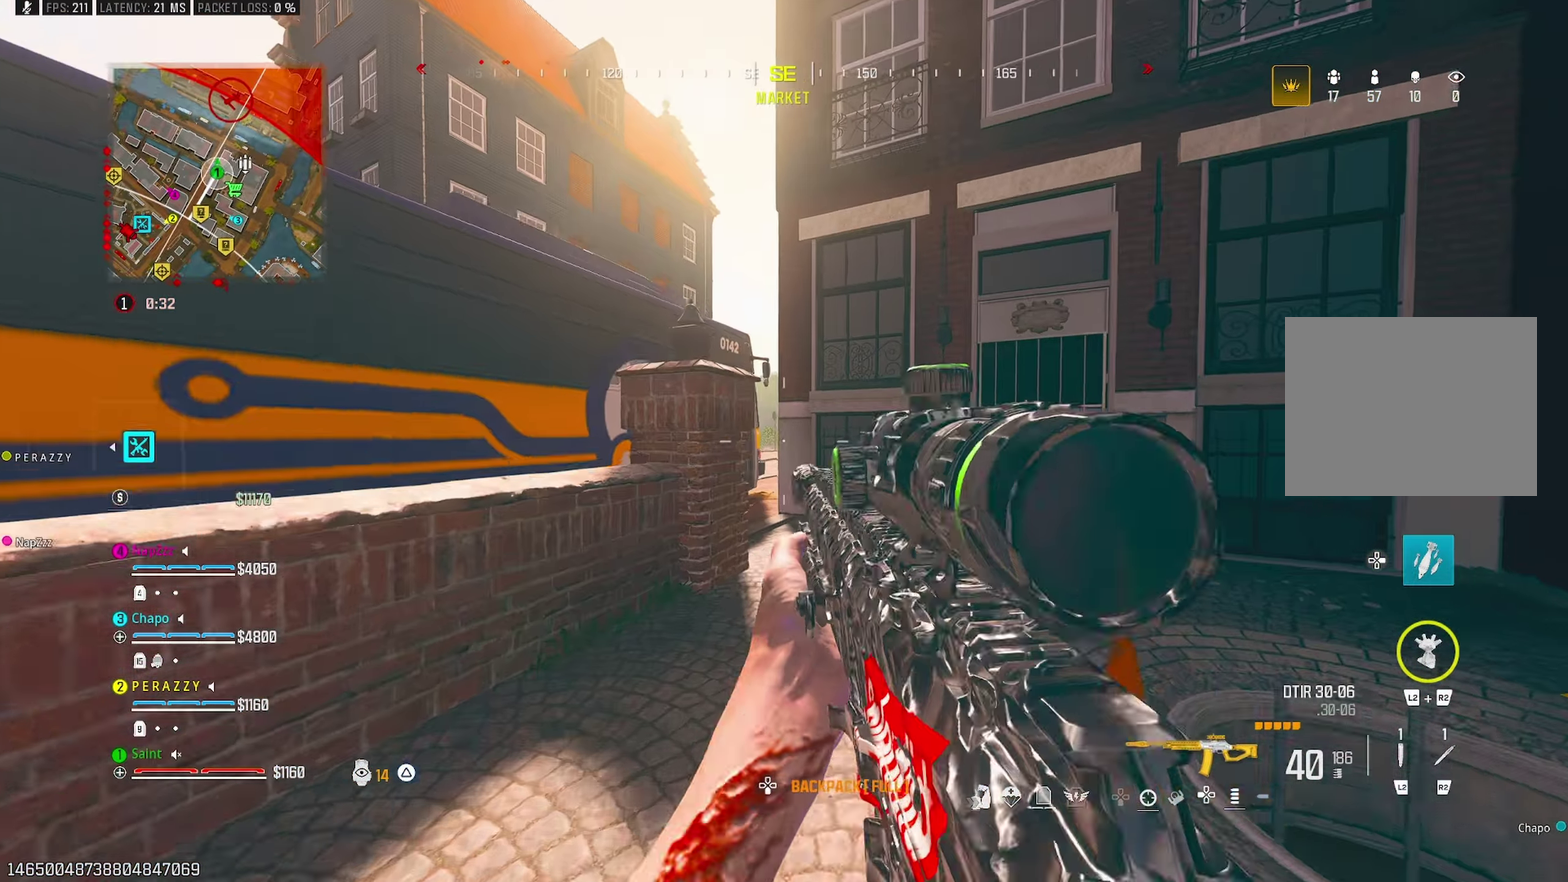
Gameplay with a controller (PlayStation layout); each line is a JSON object with the inputs held at the frame after it. "events" lists button and stick changes between this image and that frame as [ms after this image, input, new state], when the widget could be followed in between. Not read: L1 R1.
{"buttons": ["TRIANGLE"], "left_stick": "right", "right_stick": "right"}
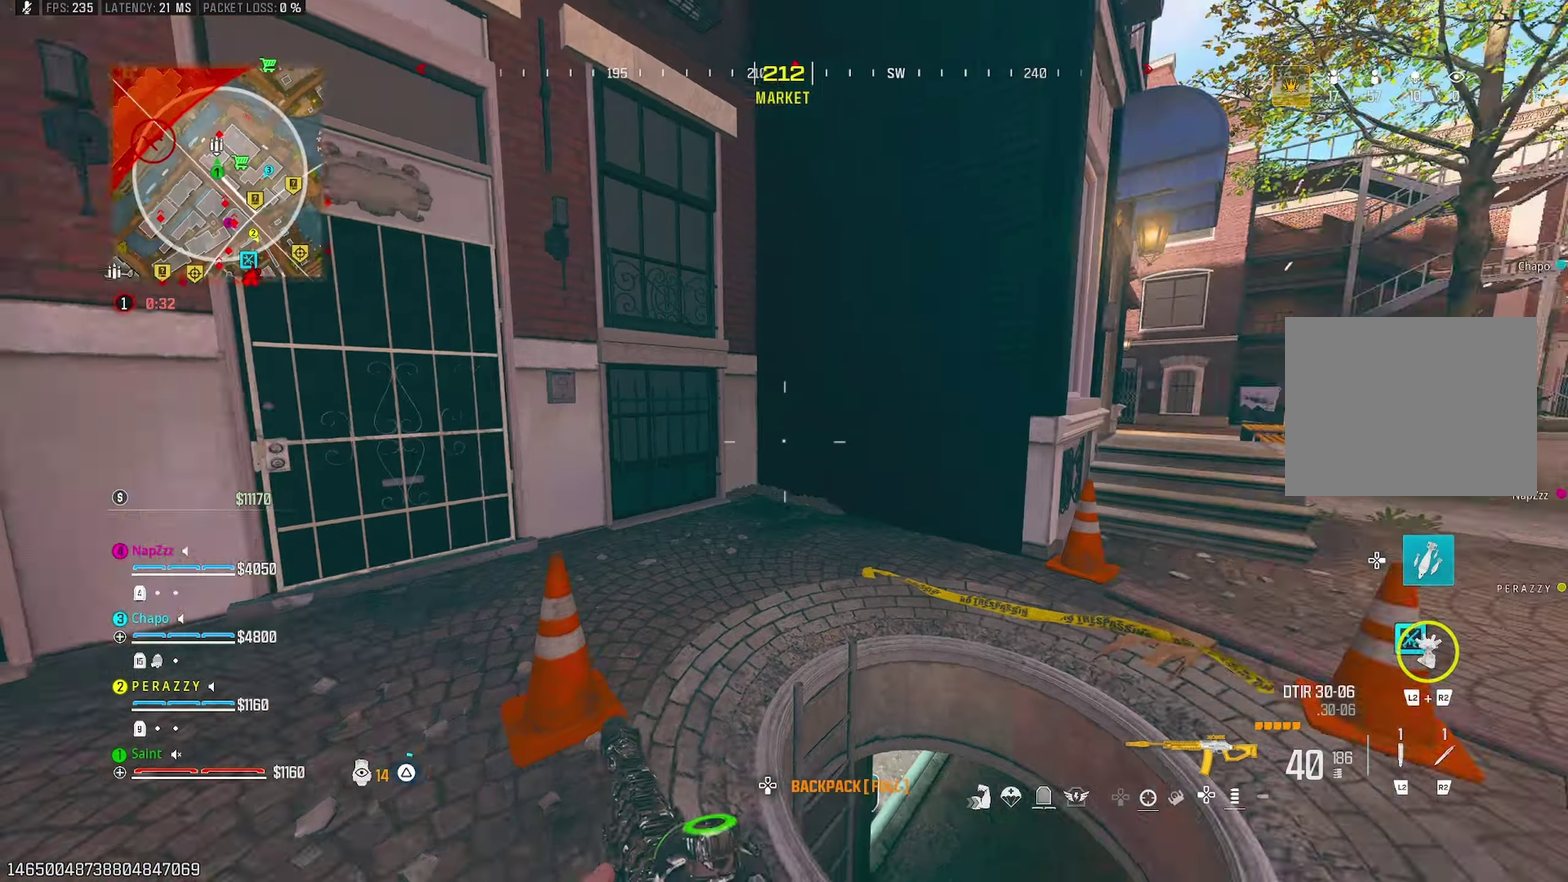
{"buttons": [], "left_stick": "up-right", "right_stick": "center"}
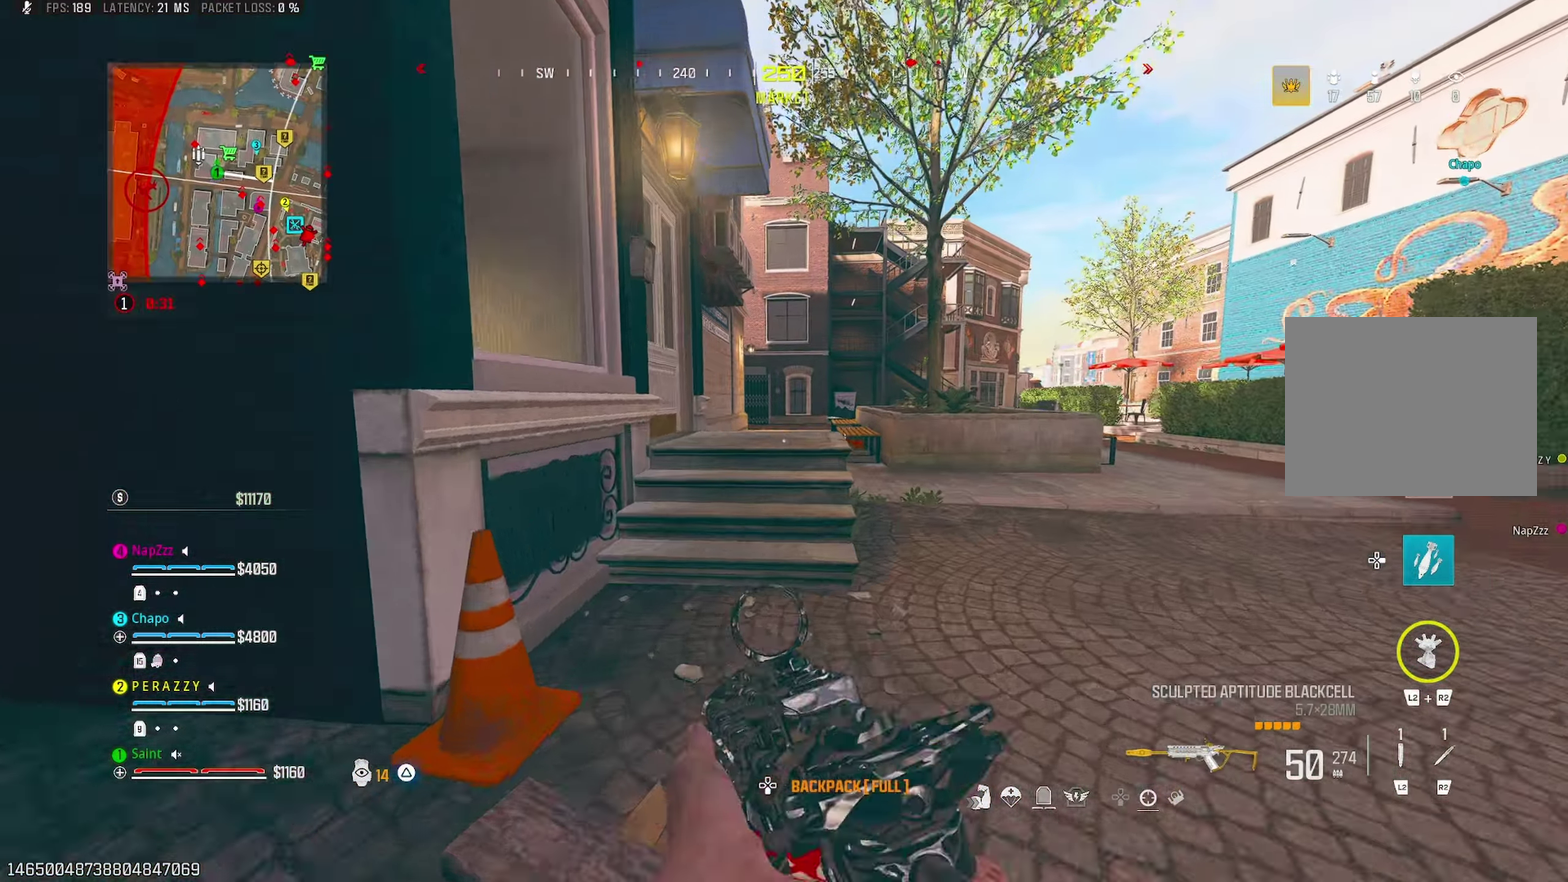
{"buttons": [], "left_stick": "up", "right_stick": "center", "events": [[33, "left_stick", "up"], [150, "CROSS", "down"], [200, "left_stick", "left"], [267, "CROSS", "up"], [350, "left_stick", "up-left"], [483, "left_stick", "up"]]}
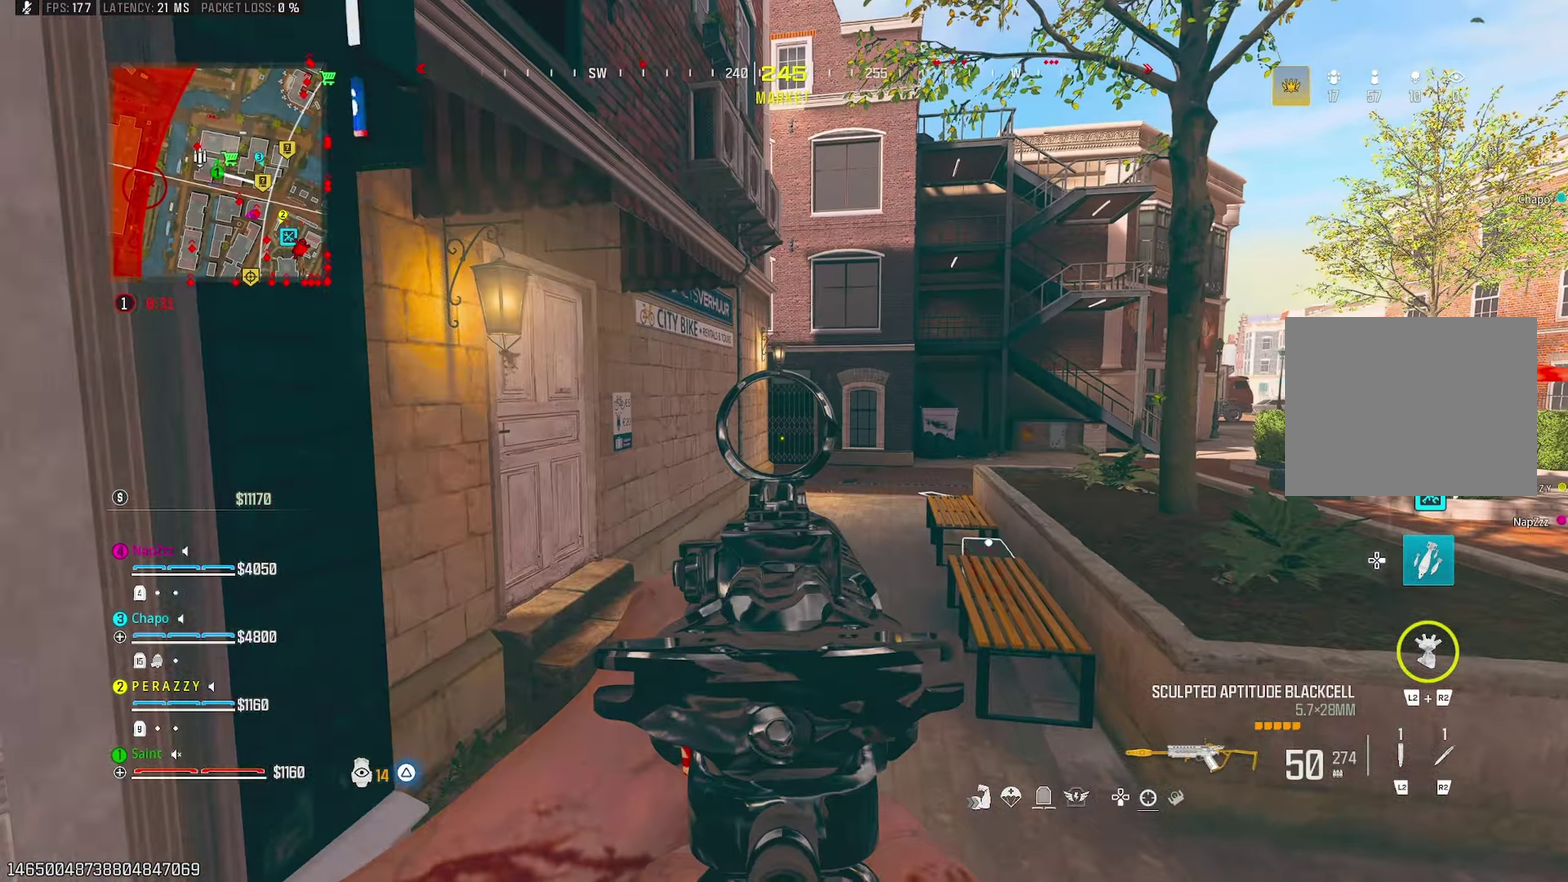
{"buttons": [], "left_stick": "up-left", "right_stick": "center", "events": [[350, "left_stick", "up-left"]]}
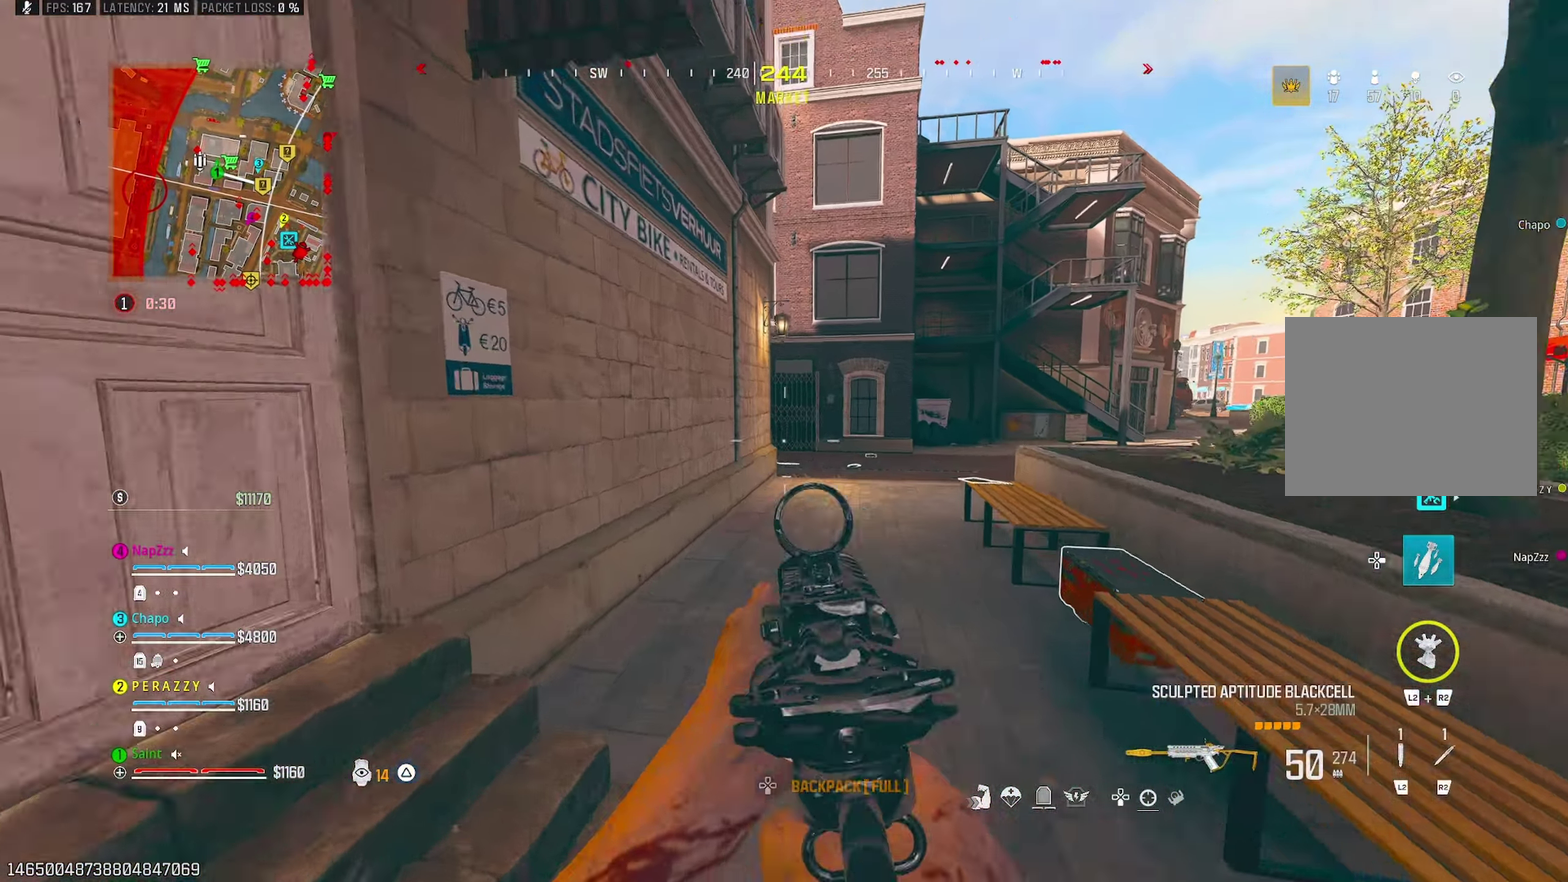
{"buttons": [], "left_stick": "up-right", "right_stick": "center", "events": [[167, "left_stick", "up"], [217, "left_stick", "up-right"], [317, "left_stick", "right"], [400, "left_stick", "up-right"], [417, "TRIANGLE", "down"], [500, "TRIANGLE", "up"]]}
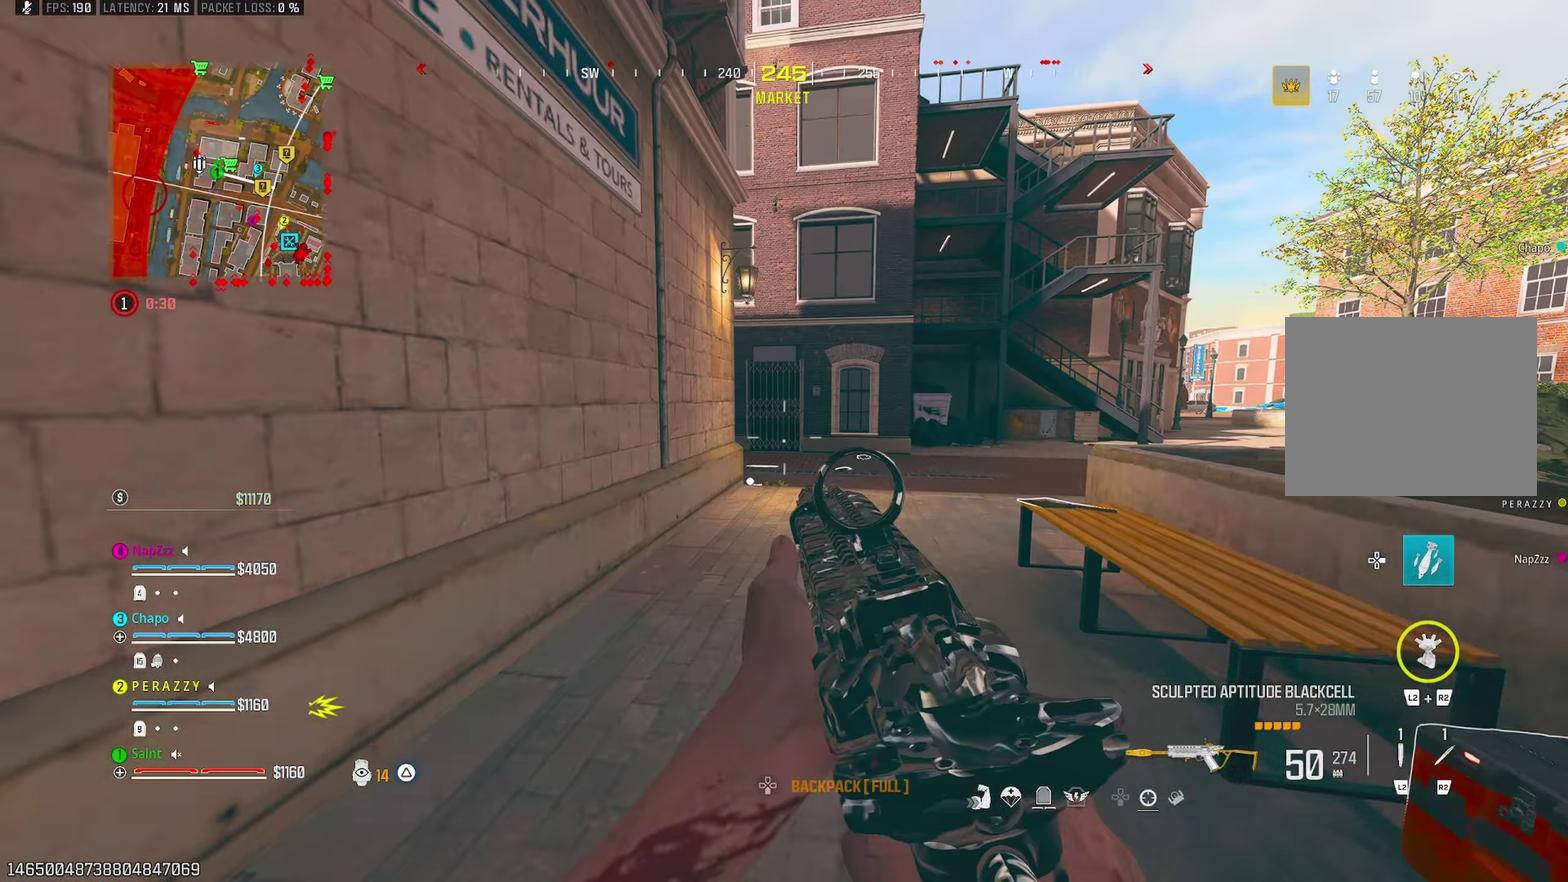
{"buttons": [], "left_stick": "up-right", "right_stick": "left", "events": [[50, "TRIANGLE", "down"], [133, "TRIANGLE", "up"], [200, "R3", "down"], [300, "R3", "up"], [317, "right_stick", "left"]]}
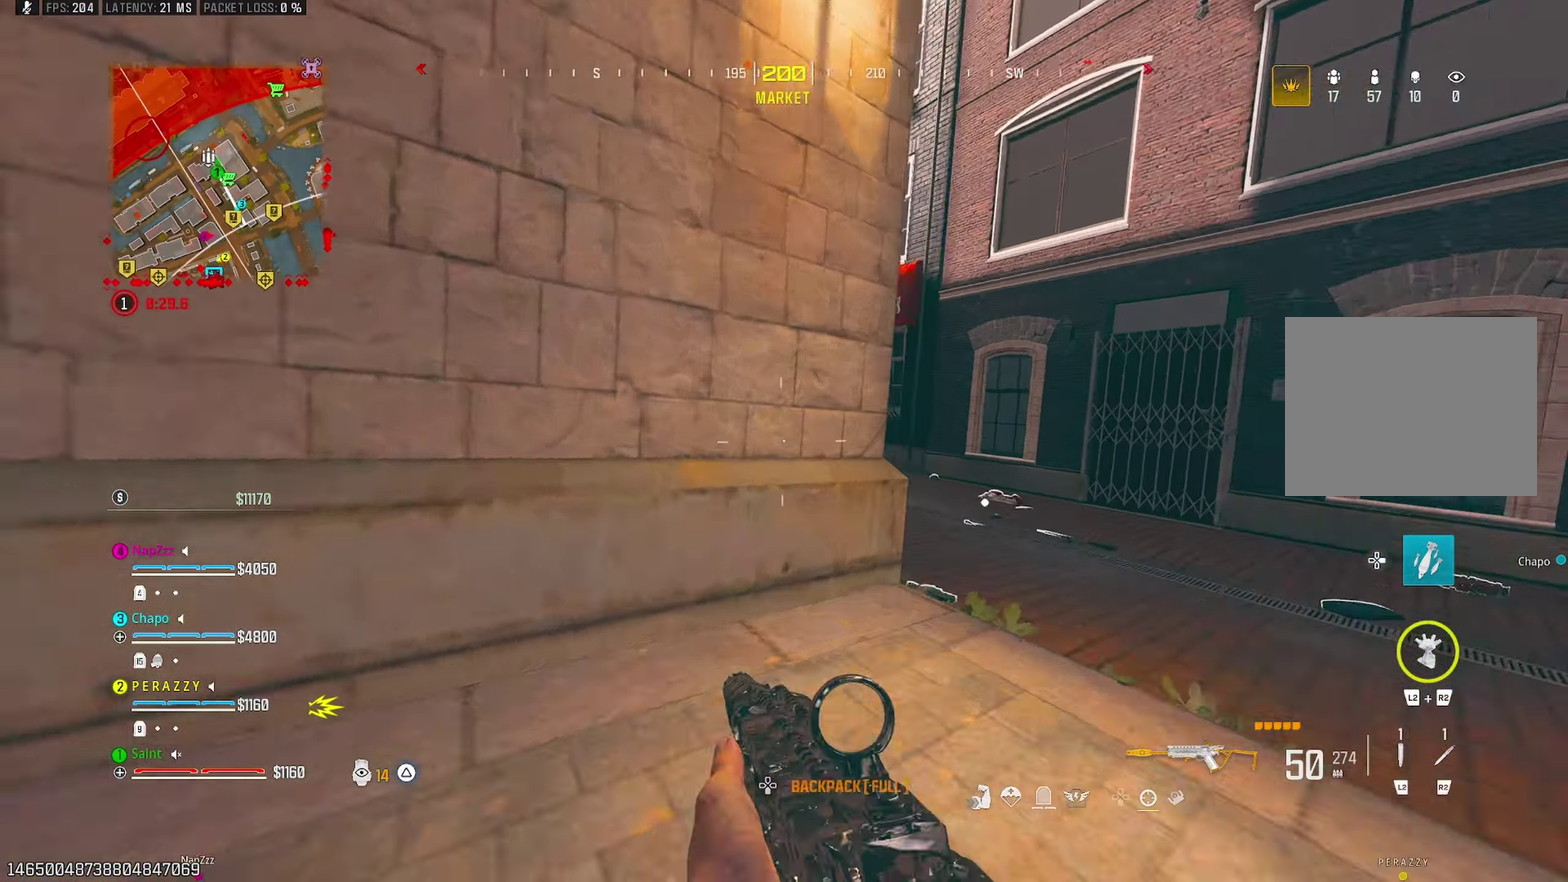
{"buttons": [], "left_stick": "up-right", "right_stick": "center", "events": [[50, "right_stick", "center"], [167, "right_stick", "left"], [200, "left_stick", "right"], [250, "right_stick", "center"], [333, "CROSS", "down"], [450, "CROSS", "up"], [500, "left_stick", "up-right"]]}
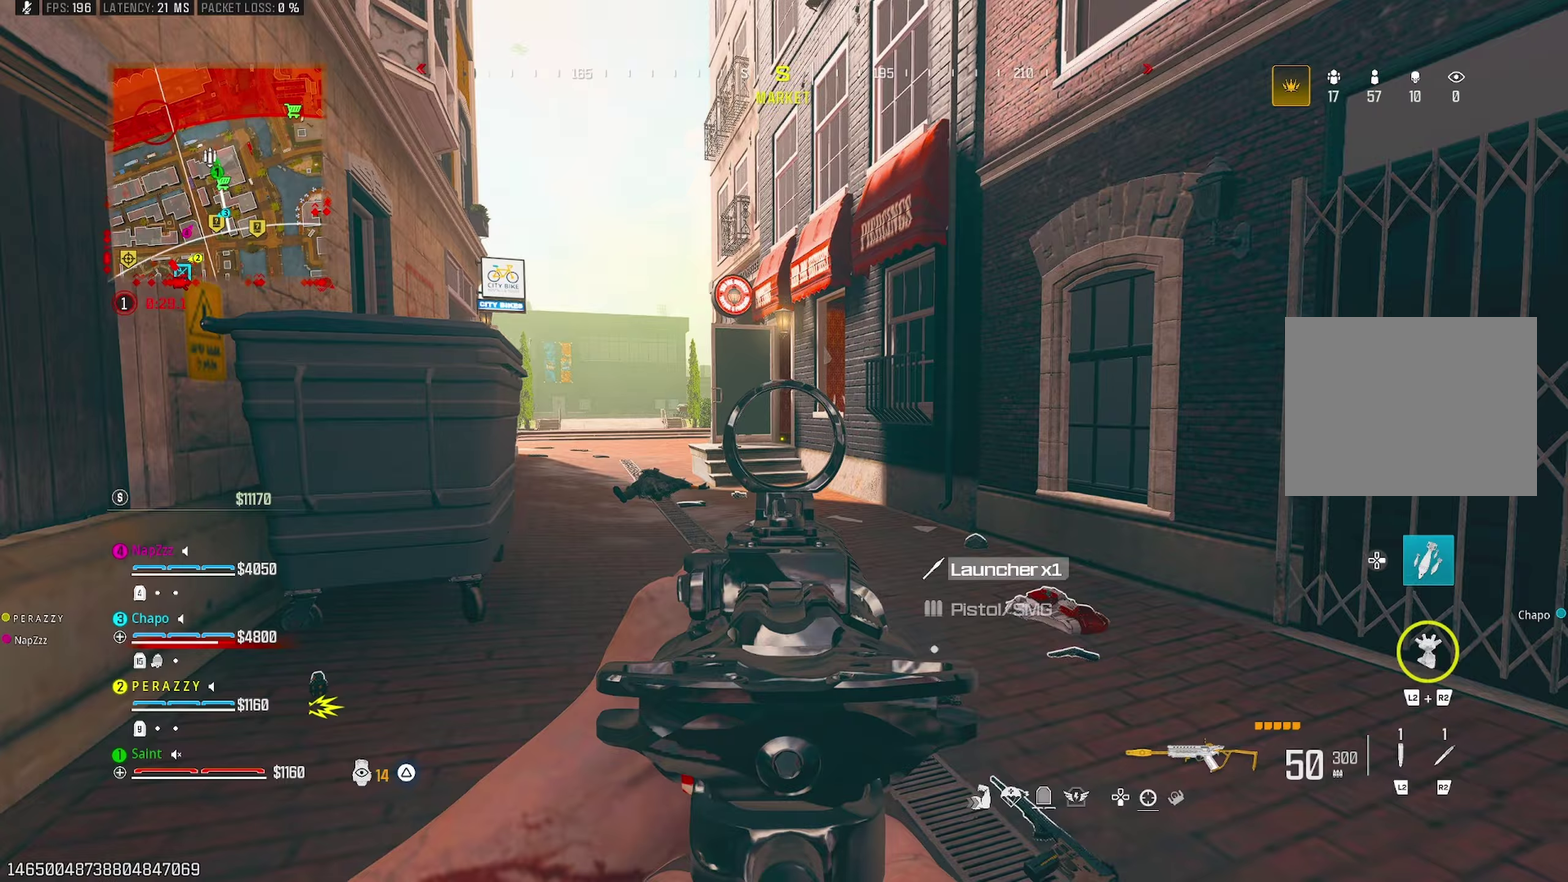
{"buttons": [], "left_stick": "up-left", "right_stick": "center", "events": [[67, "left_stick", "up"], [133, "left_stick", "up-left"]]}
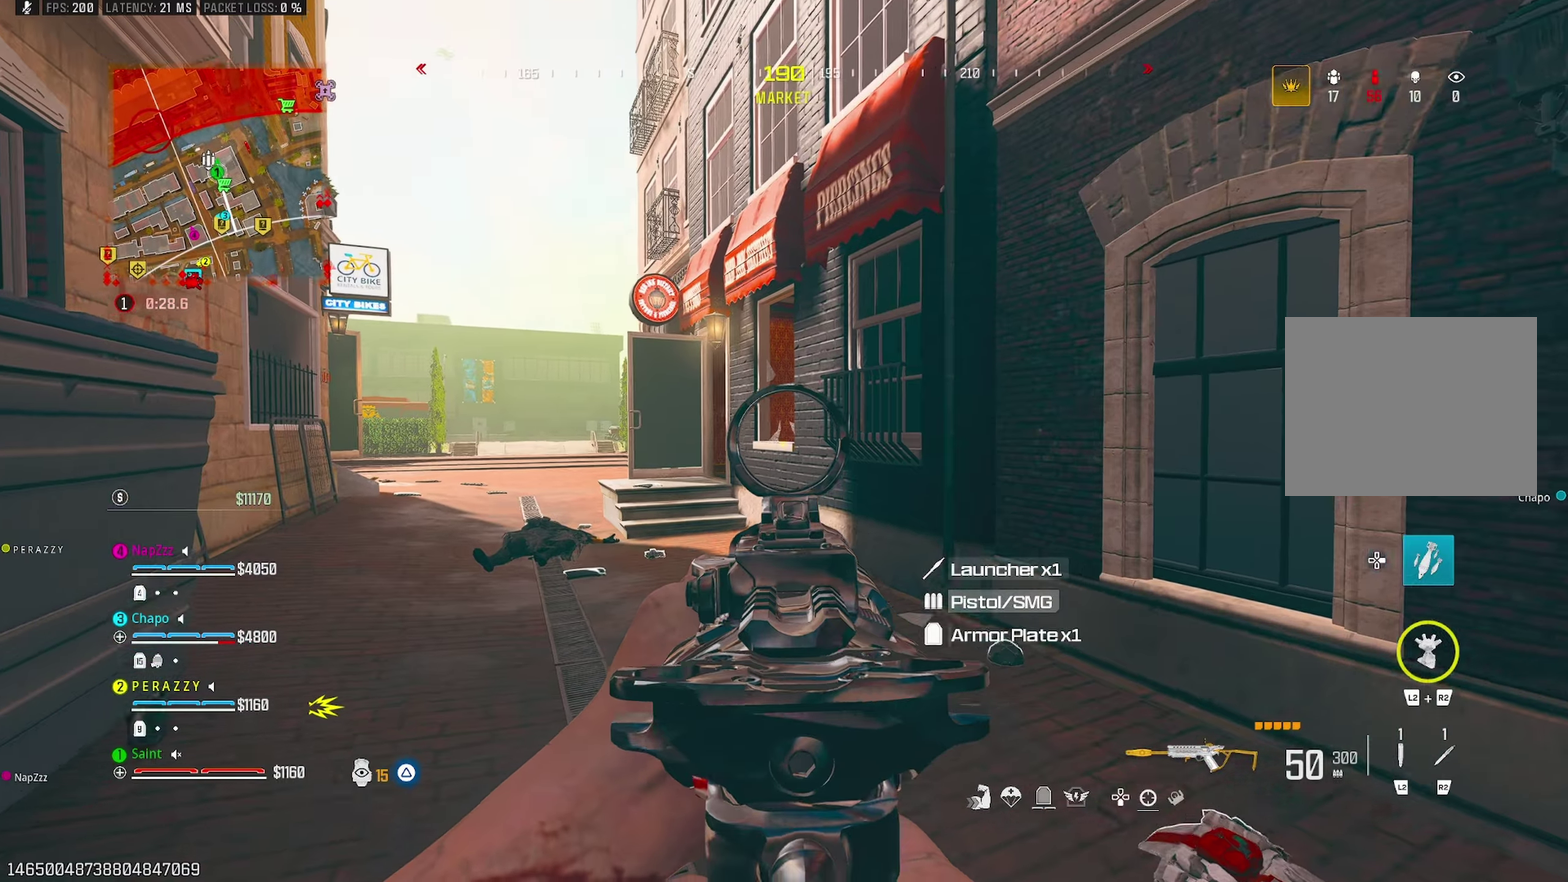
{"buttons": [], "left_stick": "up-left", "right_stick": "center", "events": [[233, "right_stick", "right"], [400, "right_stick", "center"]]}
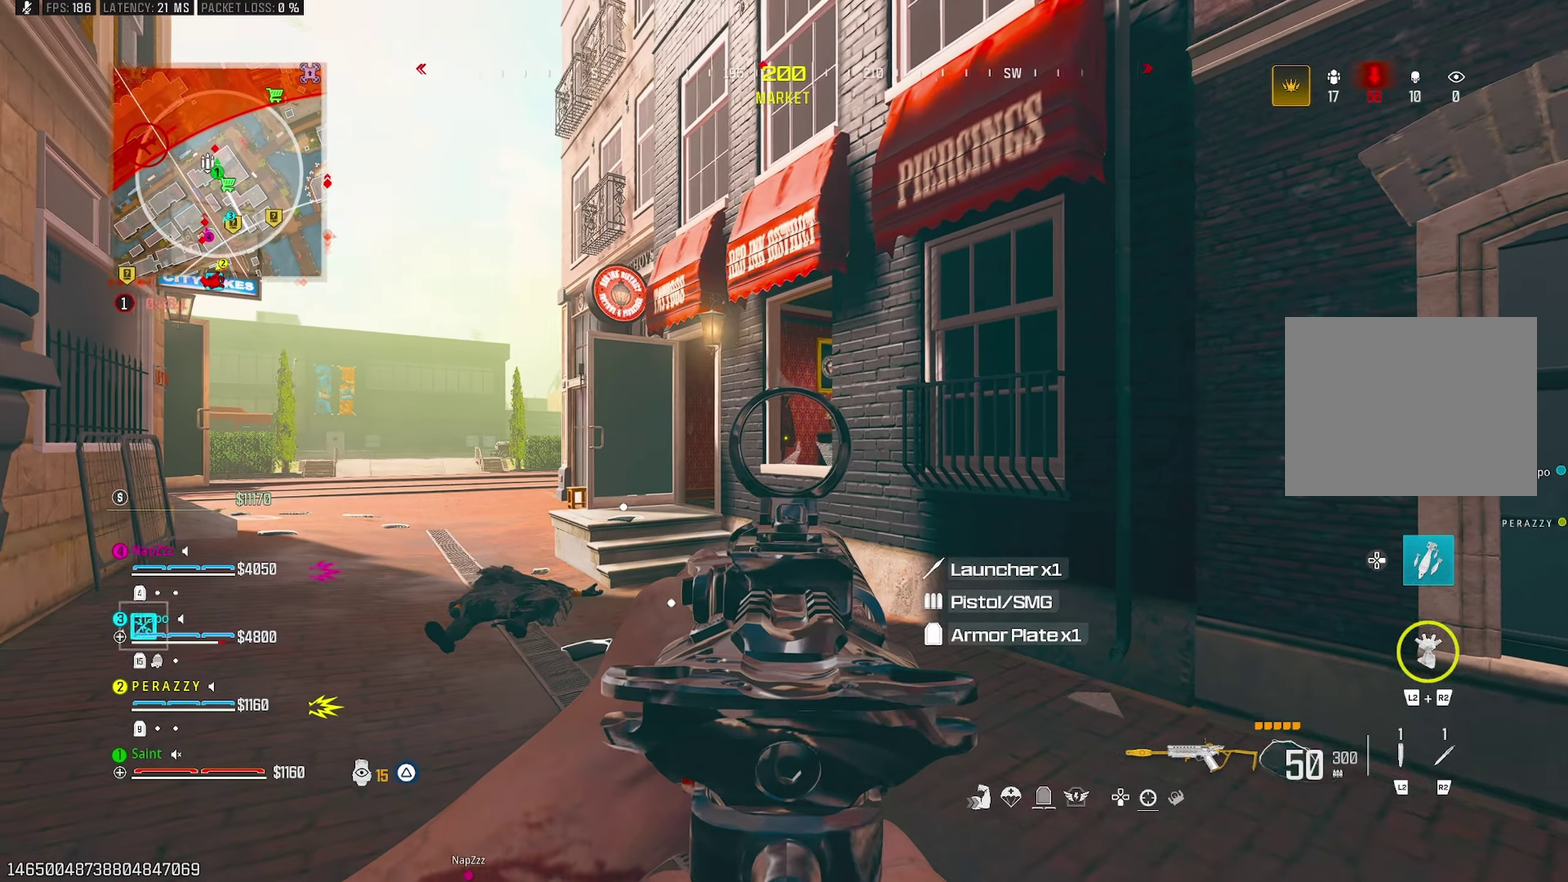
{"buttons": [], "left_stick": "down-left", "right_stick": "center", "events": [[217, "left_stick", "up"], [283, "left_stick", "up-left"], [333, "CROSS", "down"], [350, "left_stick", "left"], [350, "right_stick", "down-left"], [417, "left_stick", "down-left"], [450, "CROSS", "up"], [500, "right_stick", "center"]]}
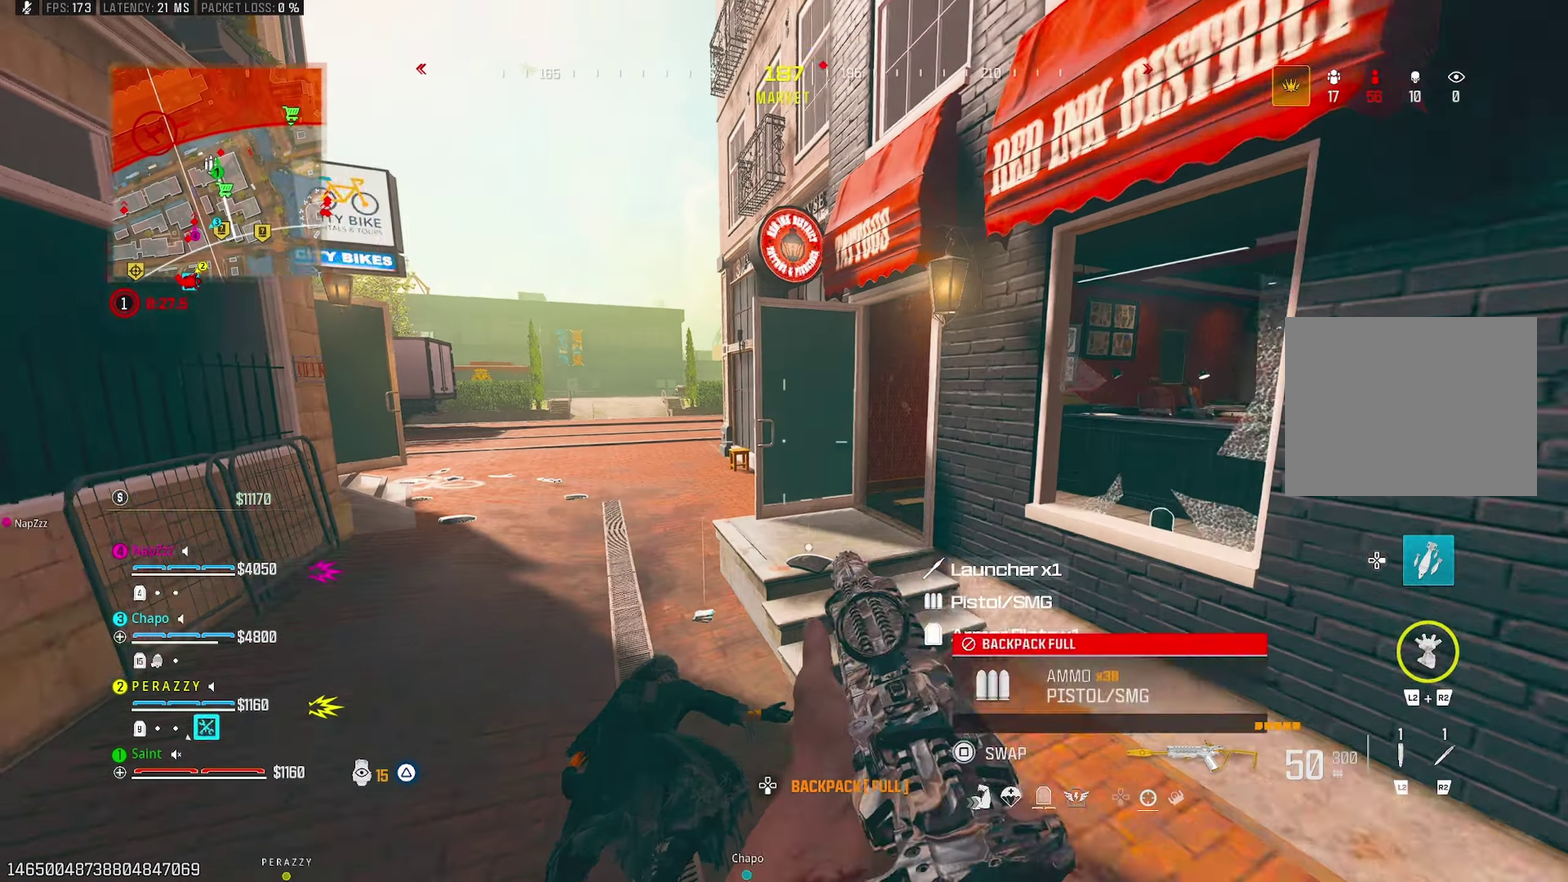
{"buttons": ["TRIANGLE"], "left_stick": "up-left", "right_stick": "center", "events": [[17, "left_stick", "left"], [283, "left_stick", "up-left"], [300, "TRIANGLE", "down"], [300, "right_stick", "left"], [367, "right_stick", "center"], [383, "TRIANGLE", "up"], [433, "TRIANGLE", "down"]]}
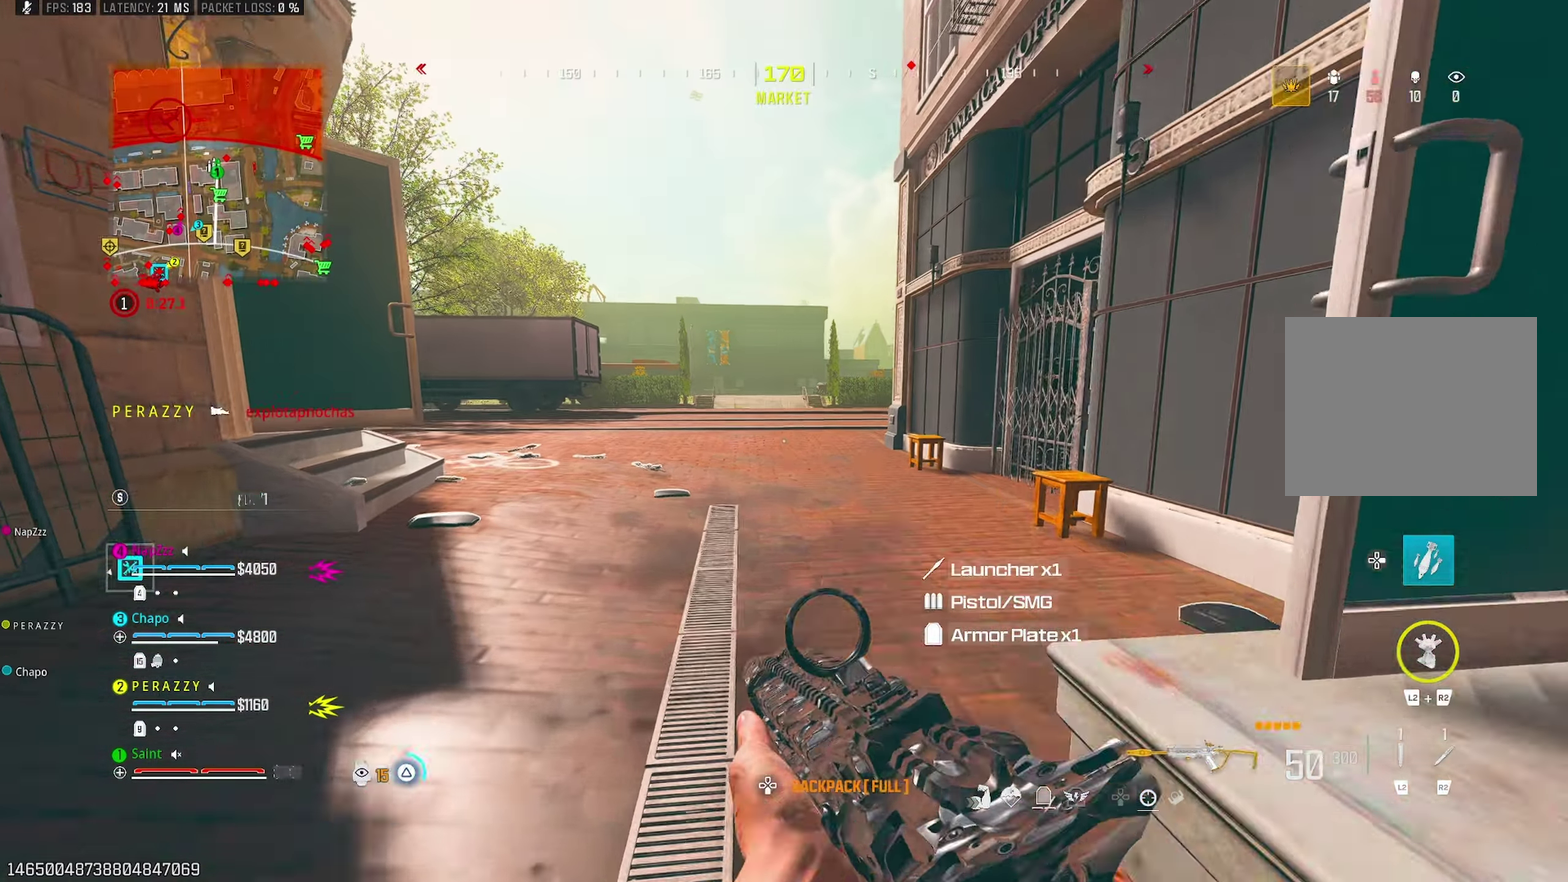
{"buttons": [], "left_stick": "up-left", "right_stick": "center"}
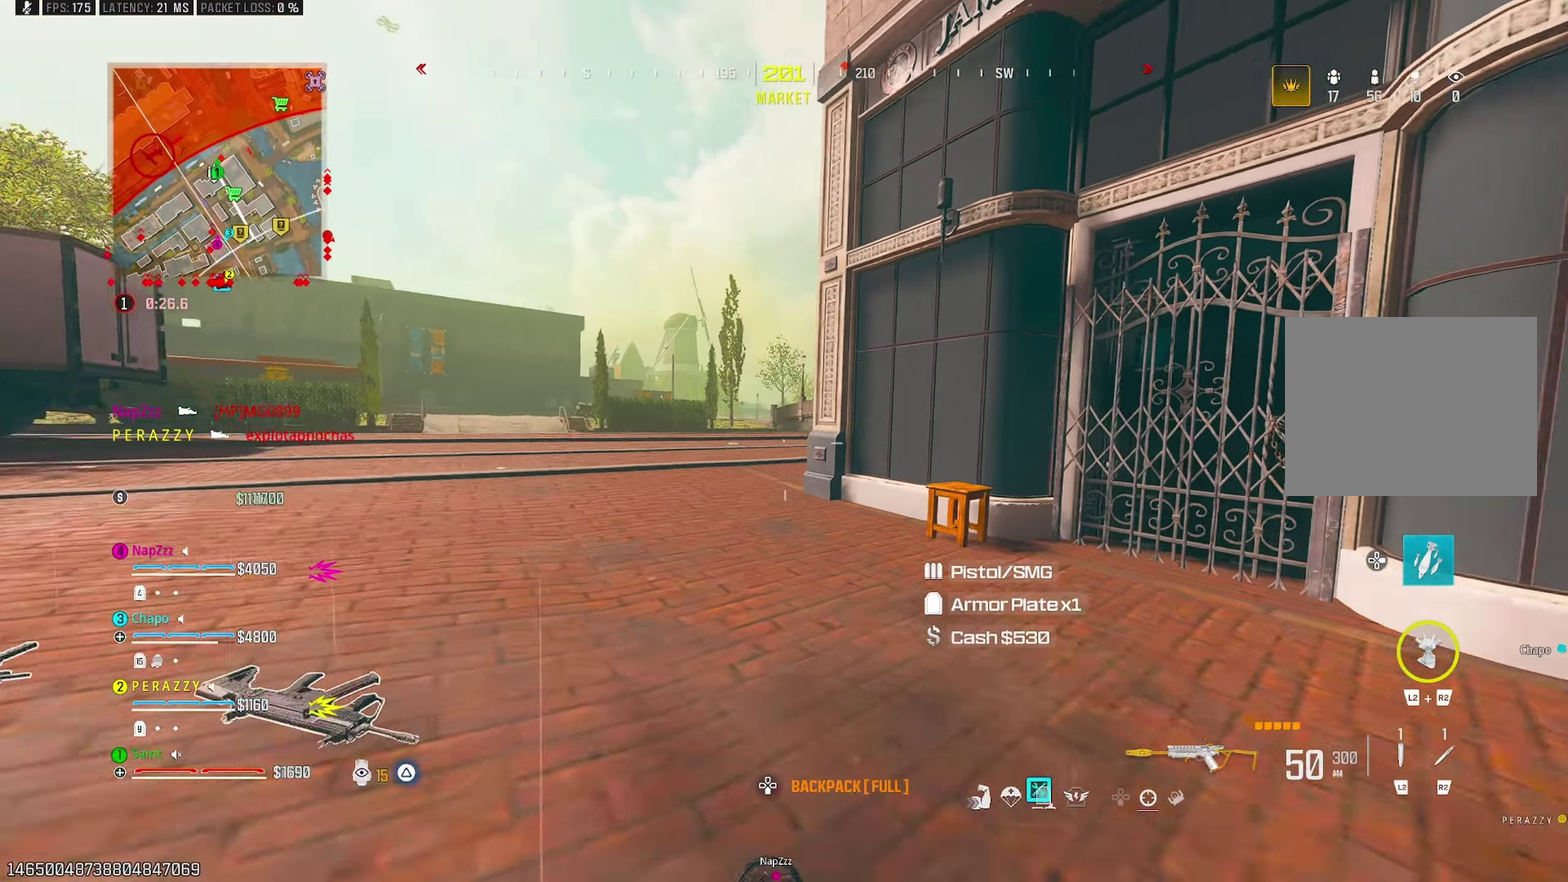
{"buttons": [], "left_stick": "left", "right_stick": "right", "events": [[67, "right_stick", "right"], [100, "left_stick", "left"], [300, "right_stick", "center"], [500, "right_stick", "right"]]}
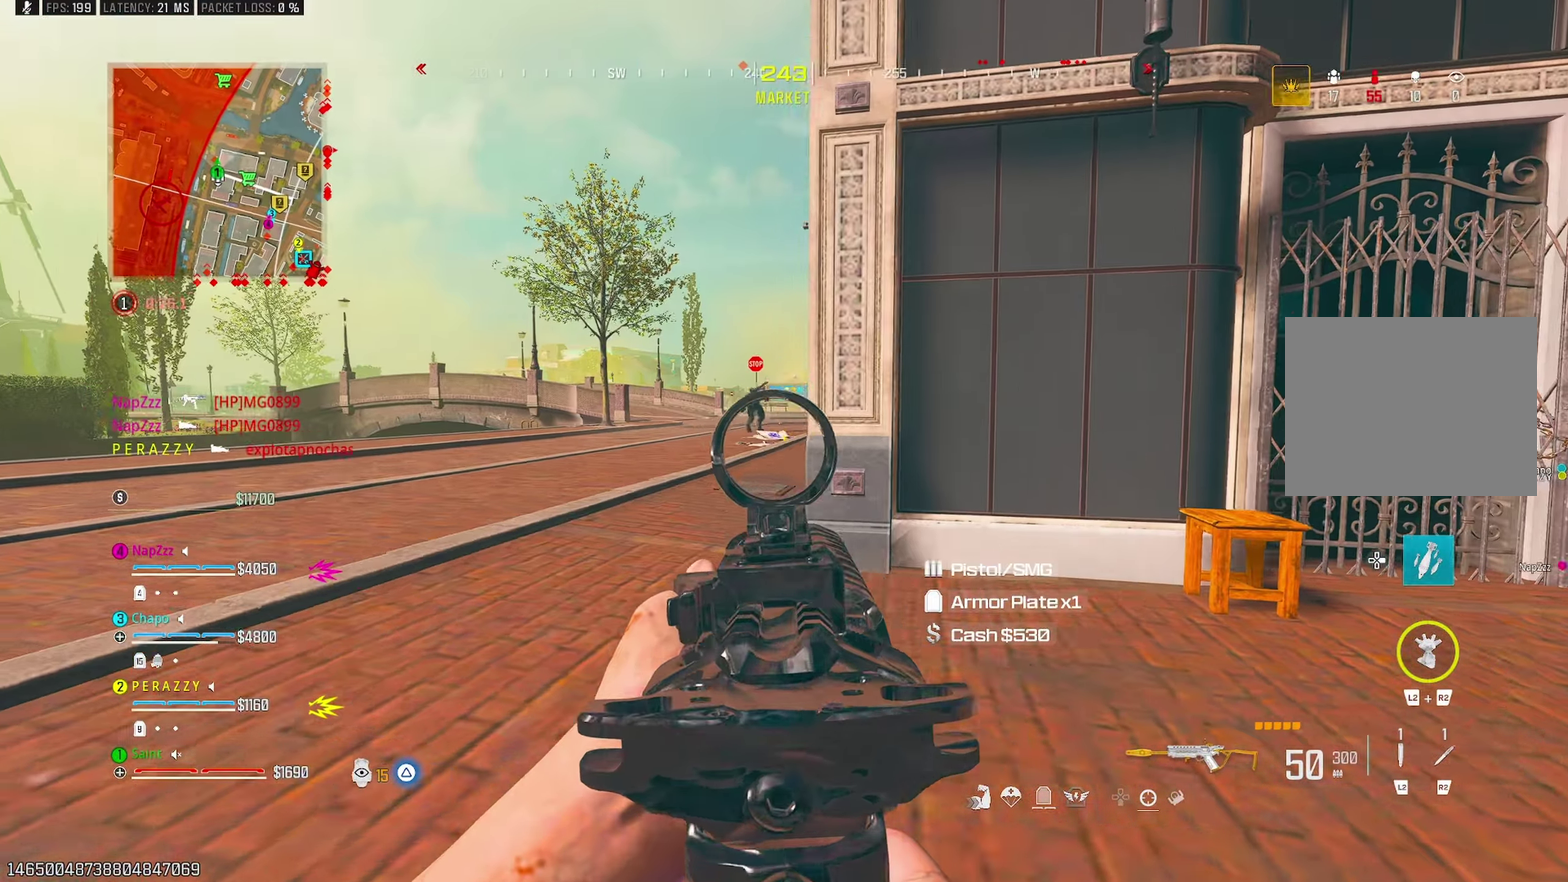
{"buttons": [], "left_stick": "up", "right_stick": "down-right", "events": [[50, "left_stick", "up-left"], [83, "CROSS", "down"], [133, "right_stick", "center"], [150, "left_stick", "up"], [183, "CROSS", "up"], [217, "right_stick", "up-left"], [233, "left_stick", "up-right"], [283, "right_stick", "up"], [350, "right_stick", "center"], [383, "left_stick", "up"], [483, "right_stick", "down-right"]]}
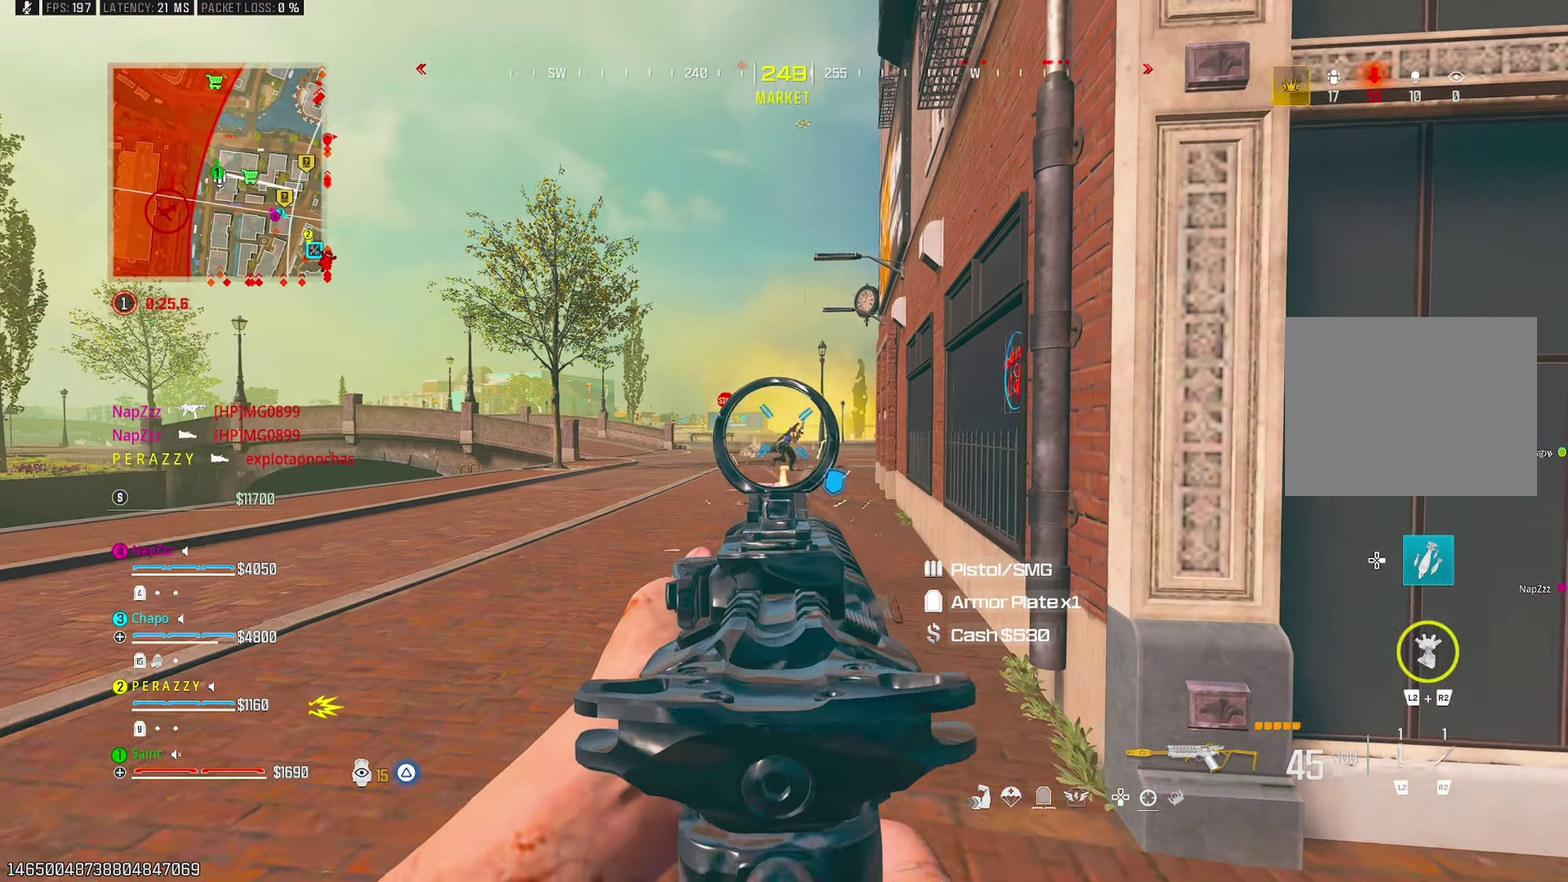
{"buttons": [], "left_stick": "up-left", "right_stick": "center", "events": [[283, "right_stick", "right"], [333, "right_stick", "center"], [400, "left_stick", "up-left"]]}
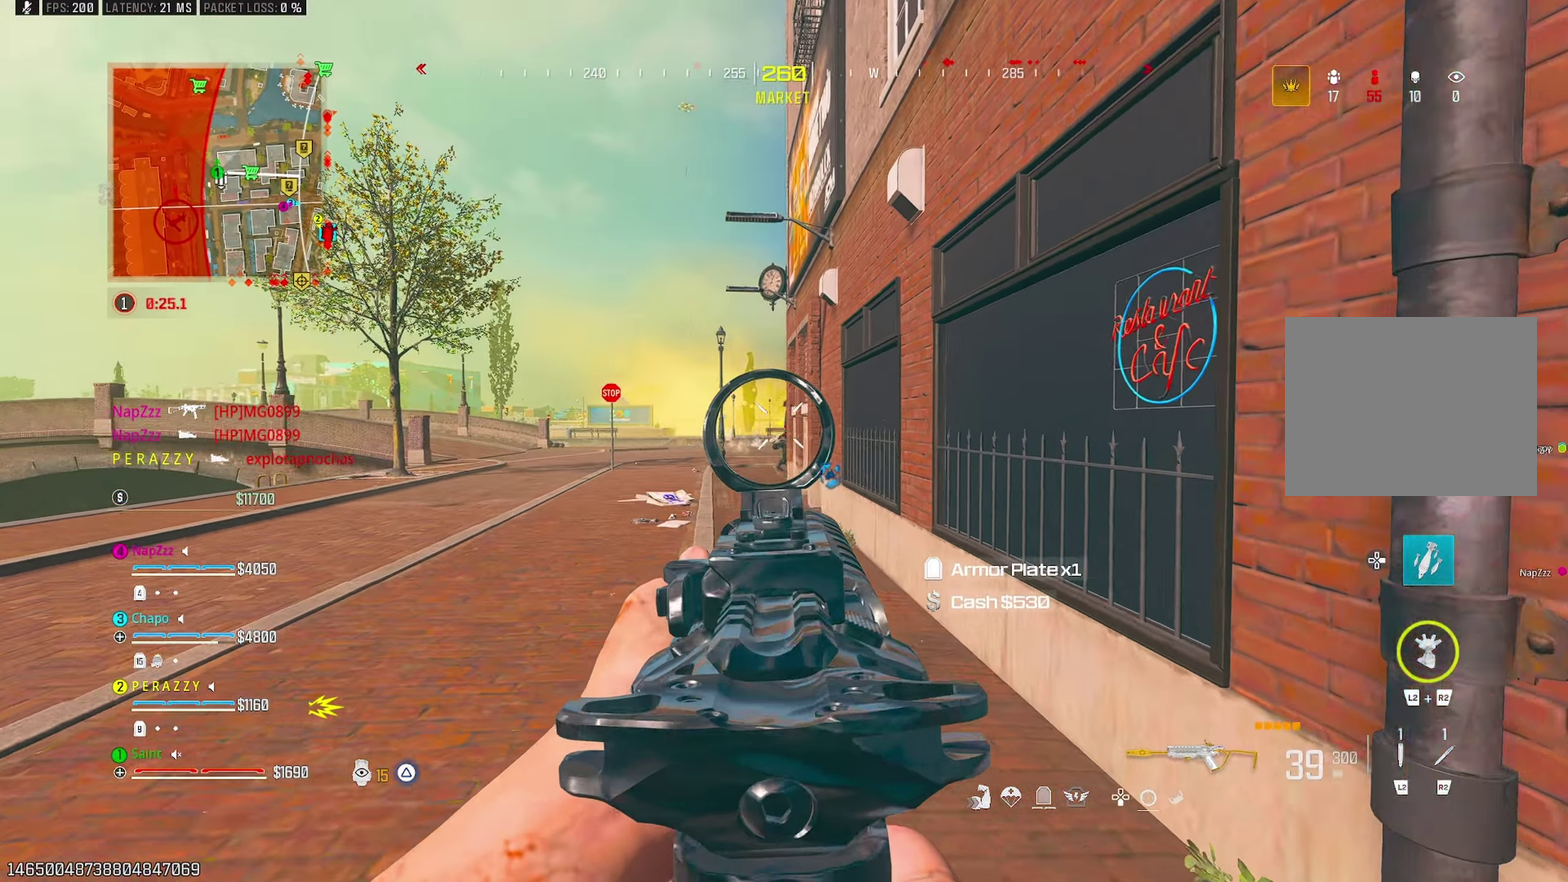
{"buttons": [], "left_stick": "up", "right_stick": "center", "events": [[17, "right_stick", "right"], [83, "TRIANGLE", "down"], [117, "right_stick", "down"], [133, "TRIANGLE", "up"], [200, "TRIANGLE", "down"], [200, "right_stick", "left"], [217, "left_stick", "up"], [250, "TRIANGLE", "up"], [300, "right_stick", "center"], [367, "right_stick", "right"], [433, "R3", "down"], [483, "R3", "up"], [483, "right_stick", "center"]]}
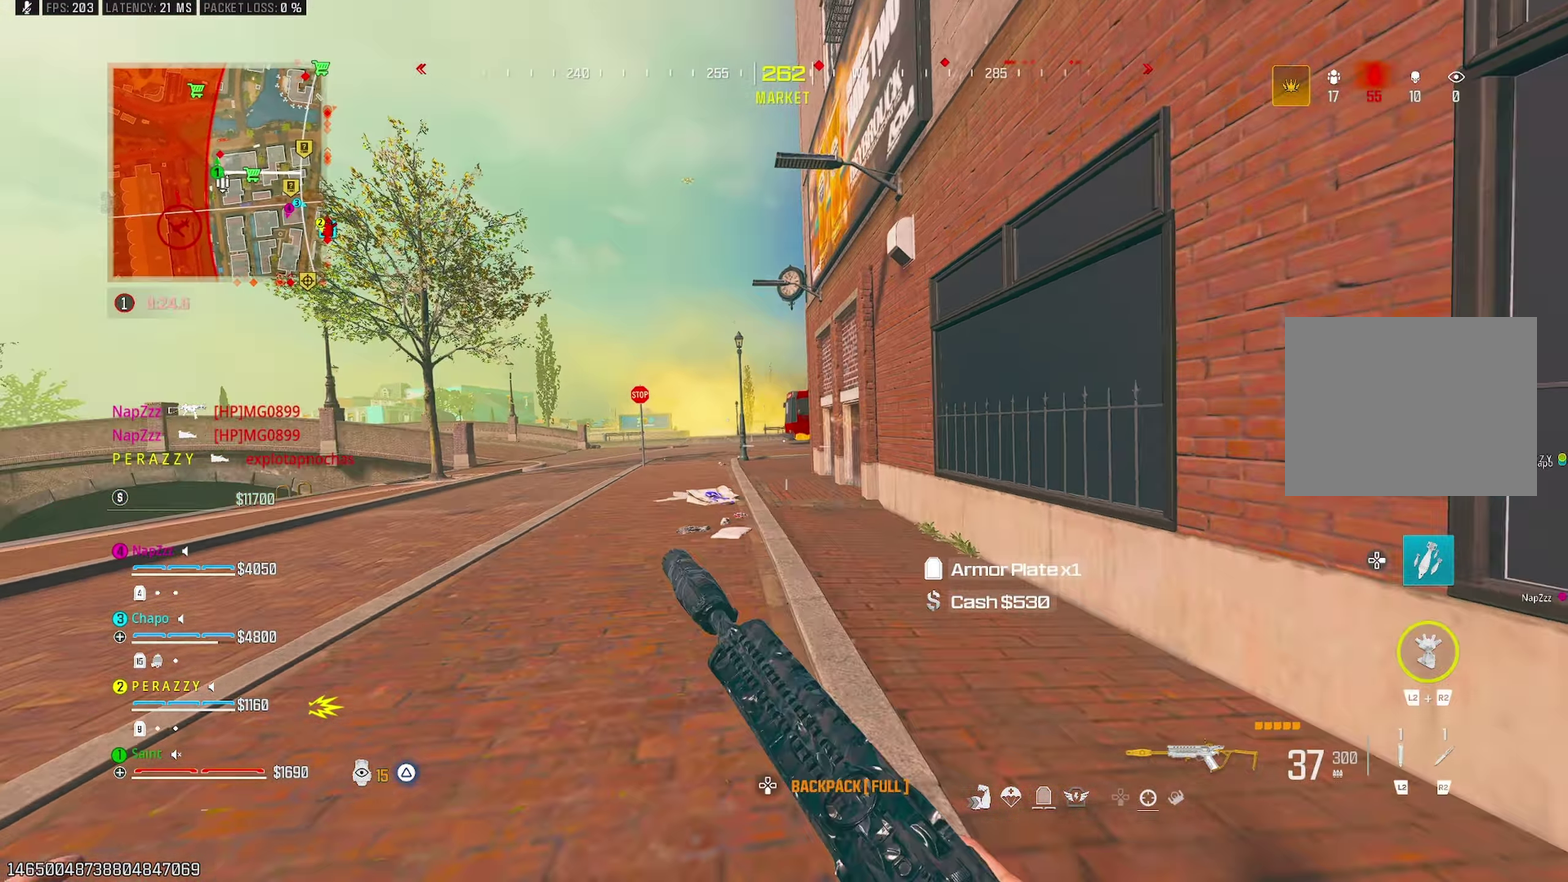
{"buttons": [], "left_stick": "up-left", "right_stick": "center", "events": [[217, "CROSS", "down"], [217, "left_stick", "up-left"], [267, "left_stick", "left"], [317, "CROSS", "up"], [400, "left_stick", "up-left"]]}
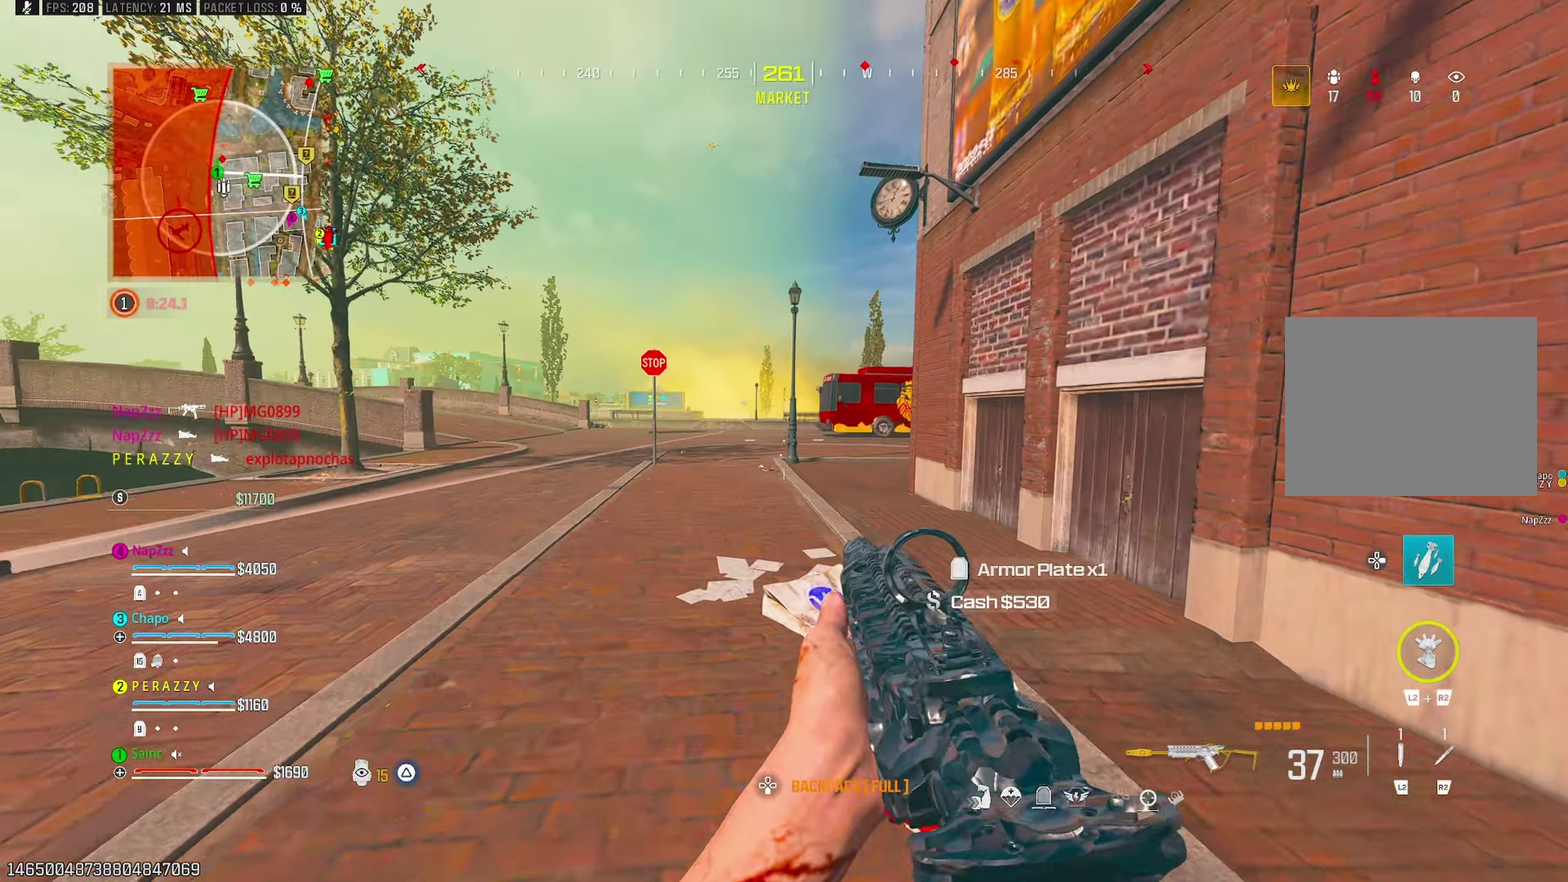
{"buttons": ["CROSS"], "left_stick": "left", "right_stick": "center", "events": [[83, "right_stick", "right"], [183, "R3", "down"], [233, "R3", "up"], [267, "right_stick", "center"], [417, "CROSS", "down"], [467, "left_stick", "left"]]}
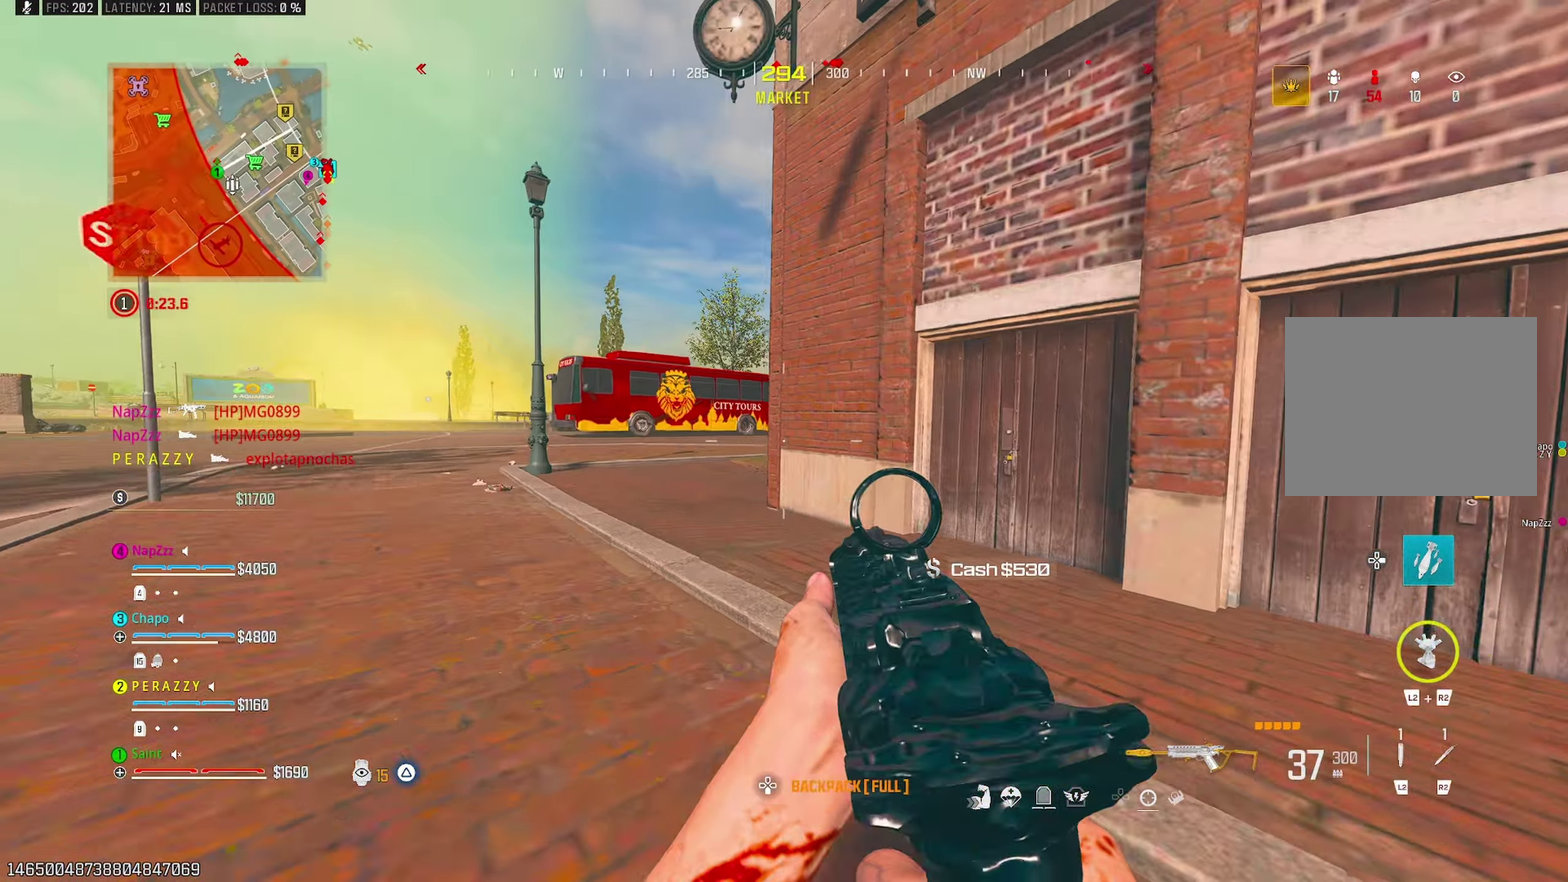
{"buttons": [], "left_stick": "up", "right_stick": "right", "events": [[33, "CROSS", "up"], [217, "left_stick", "up"], [250, "right_stick", "right"], [350, "CROSS", "down"], [400, "right_stick", "center"], [483, "CROSS", "up"], [483, "right_stick", "right"]]}
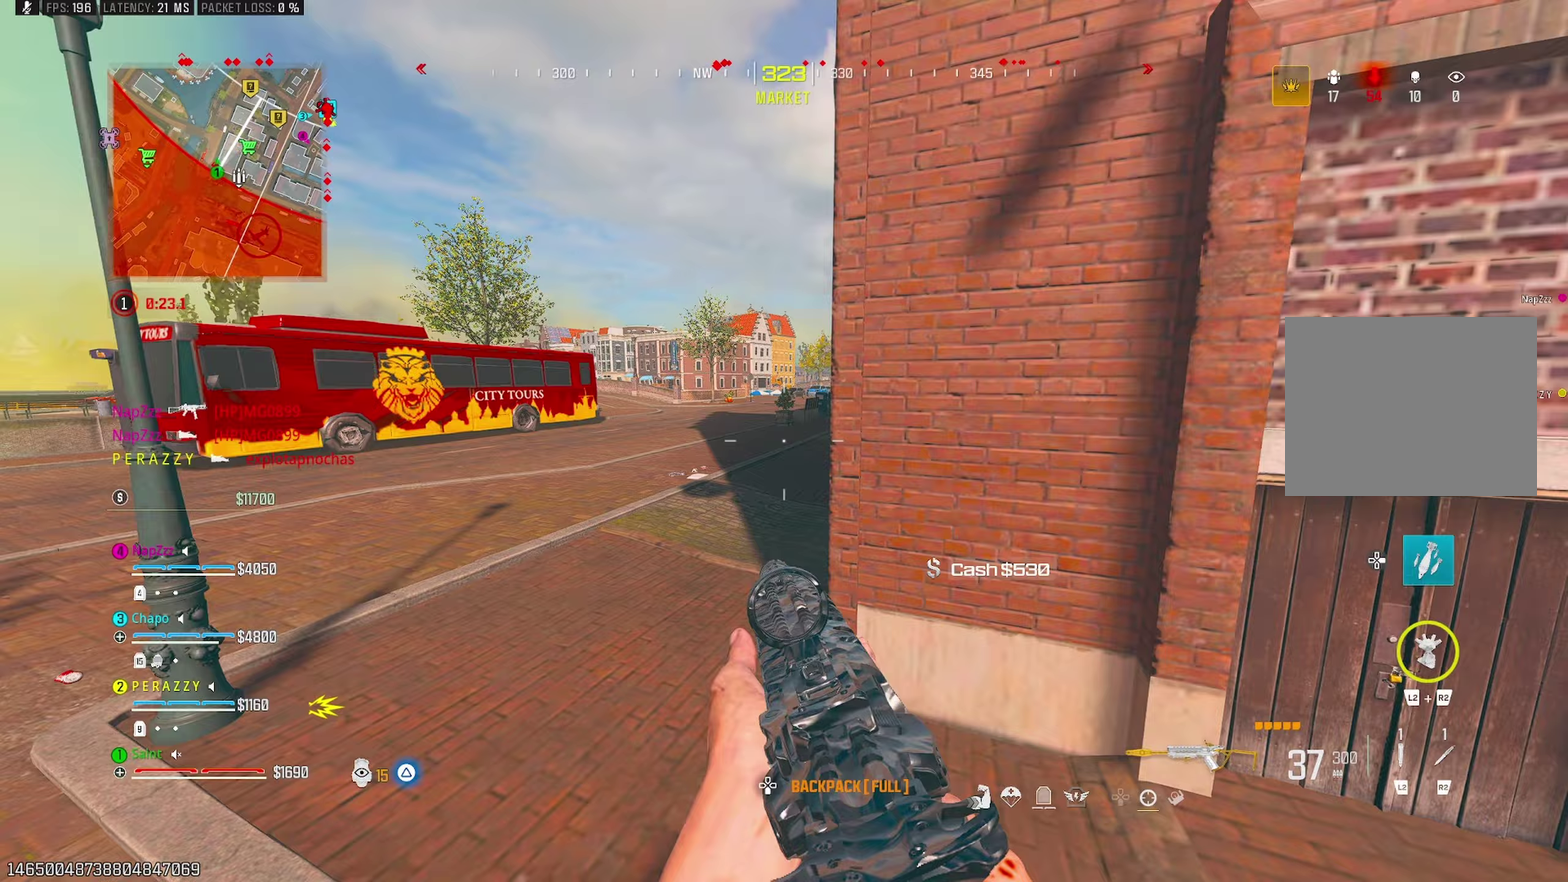
{"buttons": [], "left_stick": "right", "right_stick": "center", "events": [[367, "right_stick", "down"], [433, "left_stick", "right"], [483, "right_stick", "center"]]}
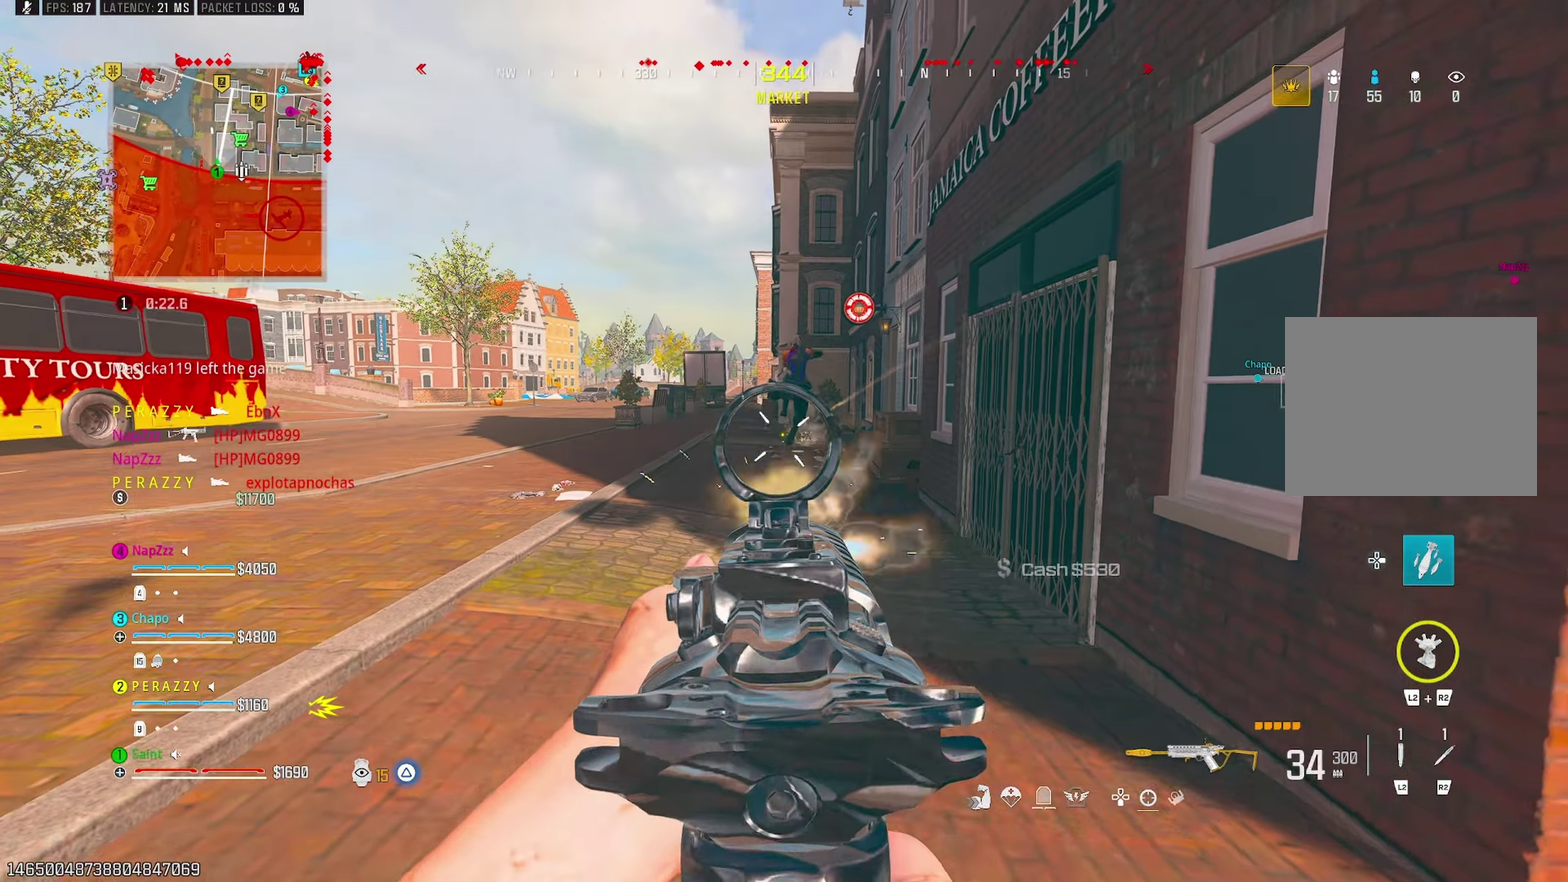
{"buttons": [], "left_stick": "up", "right_stick": "down", "events": [[217, "right_stick", "up-left"], [233, "left_stick", "up-right"], [283, "right_stick", "center"], [383, "left_stick", "up"], [433, "right_stick", "down"]]}
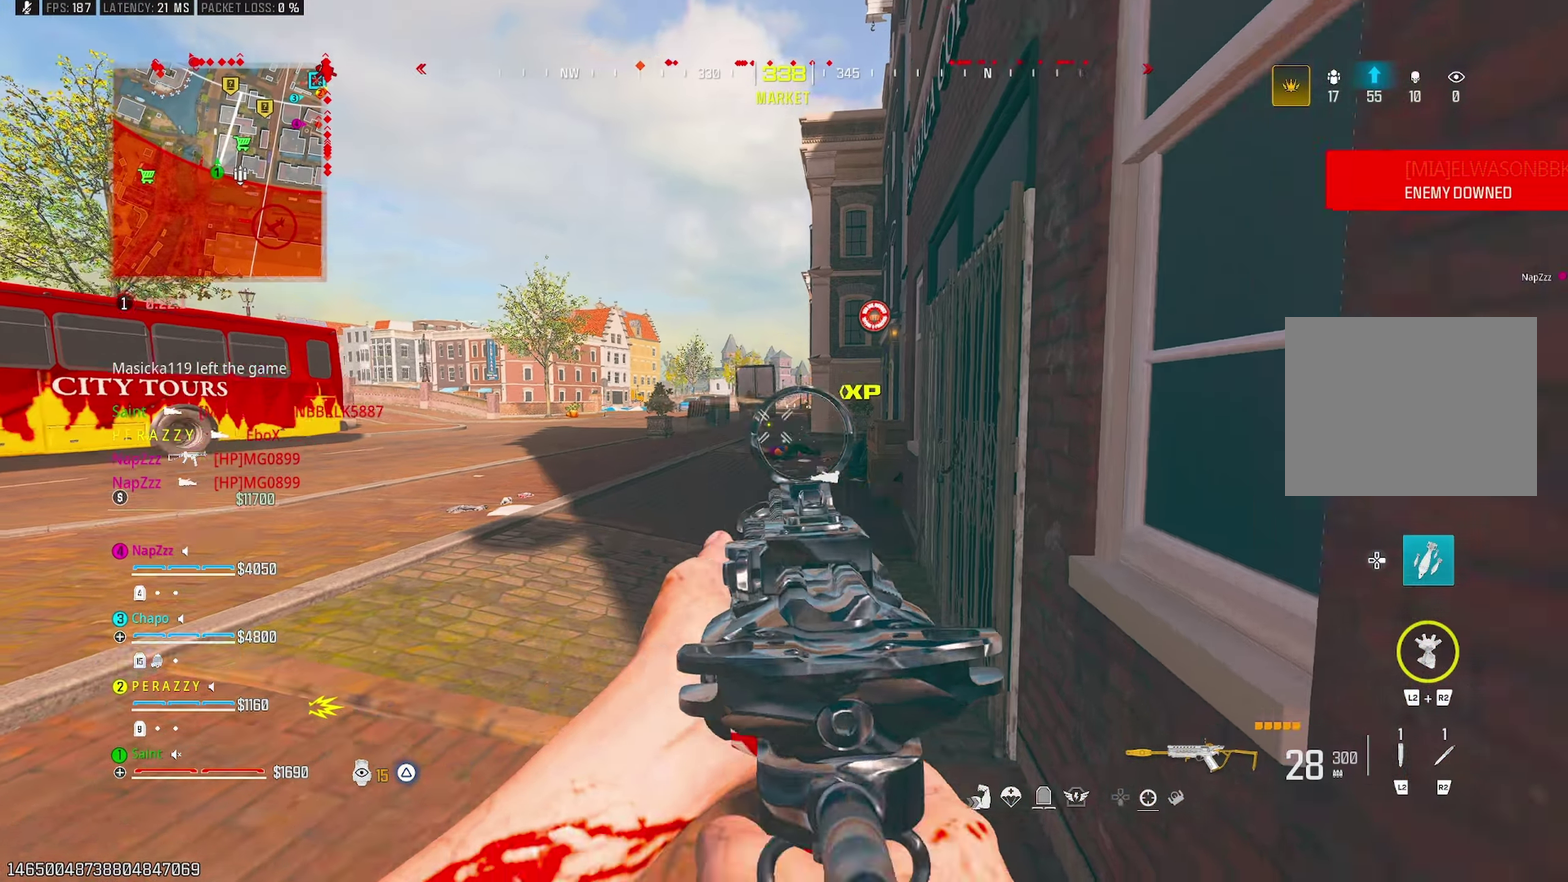
{"buttons": [], "left_stick": "up", "right_stick": "center"}
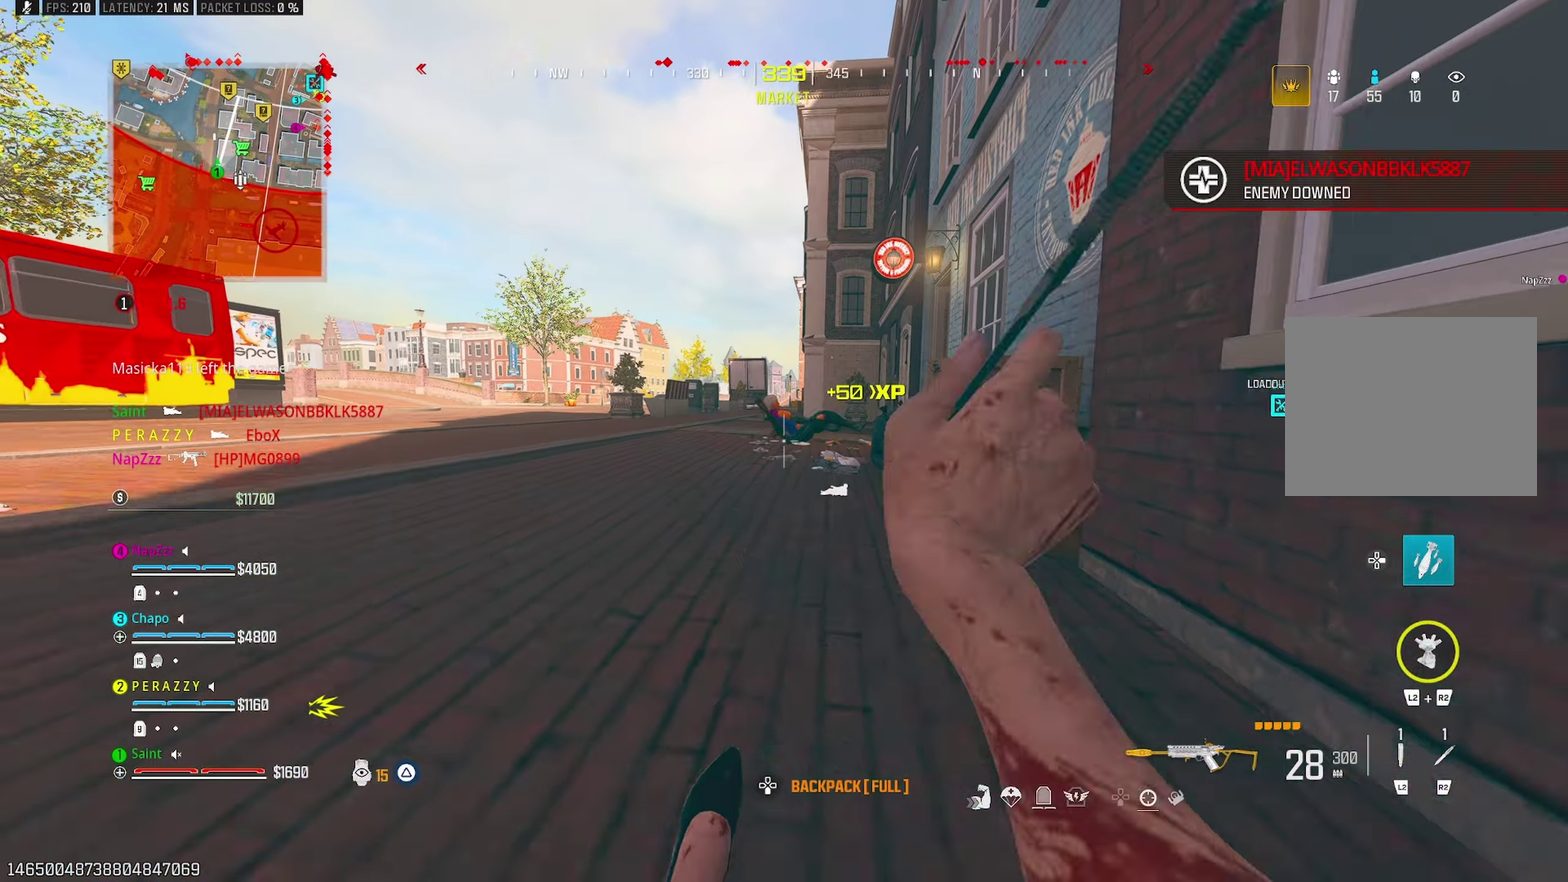
{"buttons": [], "left_stick": "up-left", "right_stick": "center", "events": [[17, "left_stick", "up-right"], [67, "CROSS", "down"], [100, "left_stick", "right"], [167, "left_stick", "down-right"], [183, "CROSS", "up"], [217, "left_stick", "down"], [283, "left_stick", "down-left"], [333, "left_stick", "left"], [383, "SQUARE", "down"], [433, "left_stick", "up-left"], [450, "SQUARE", "up"]]}
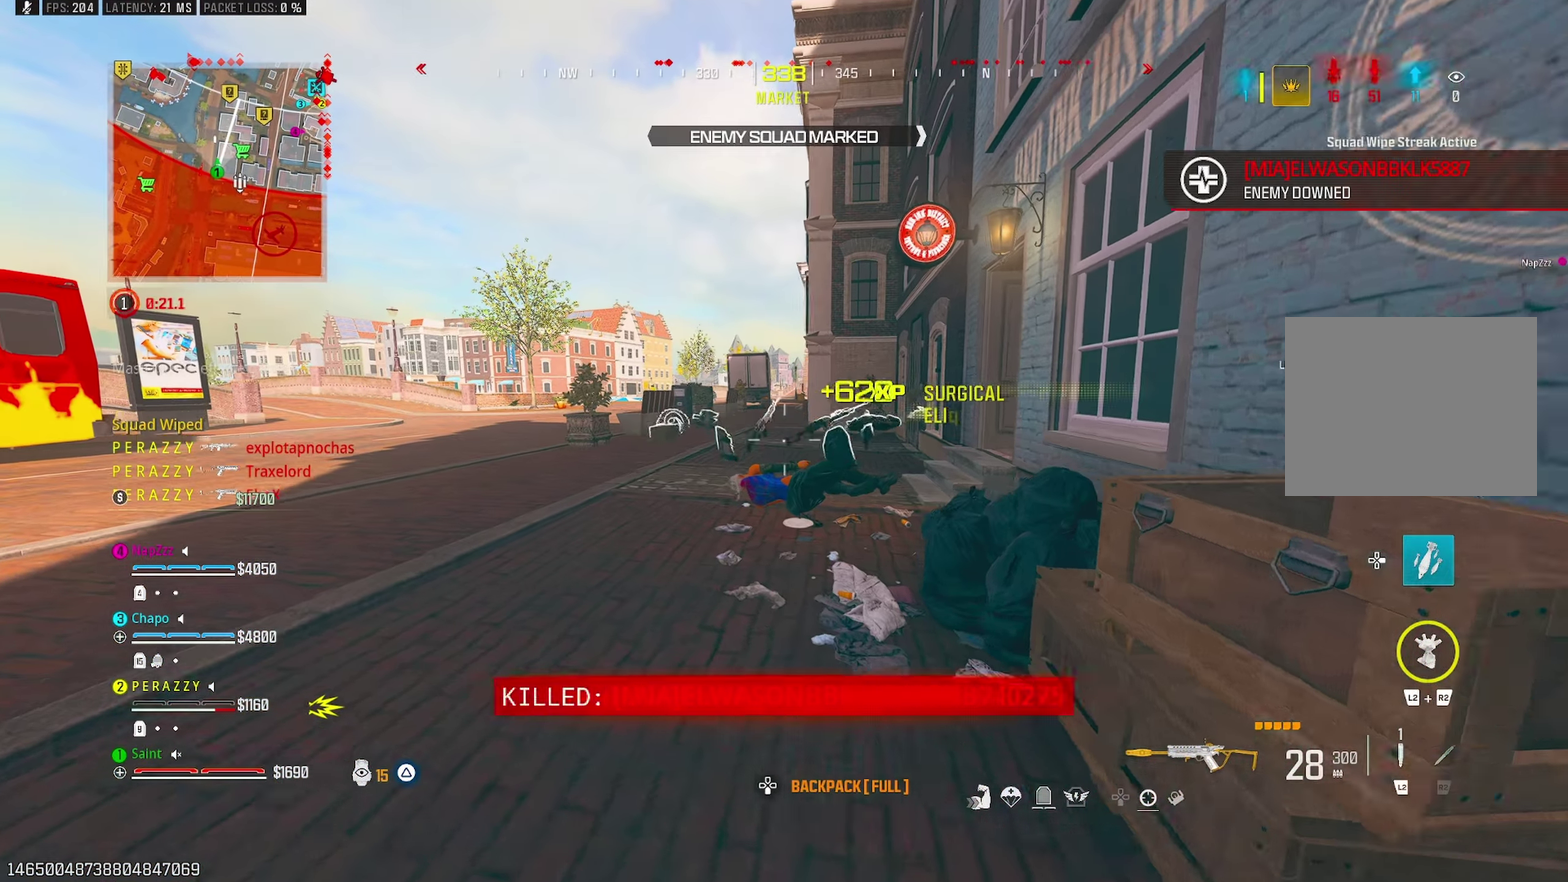
{"buttons": [], "left_stick": "up", "right_stick": "center", "events": [[17, "SQUARE", "down"], [17, "left_stick", "up"], [67, "SQUARE", "up"], [217, "R3", "down"], [283, "R3", "up"]]}
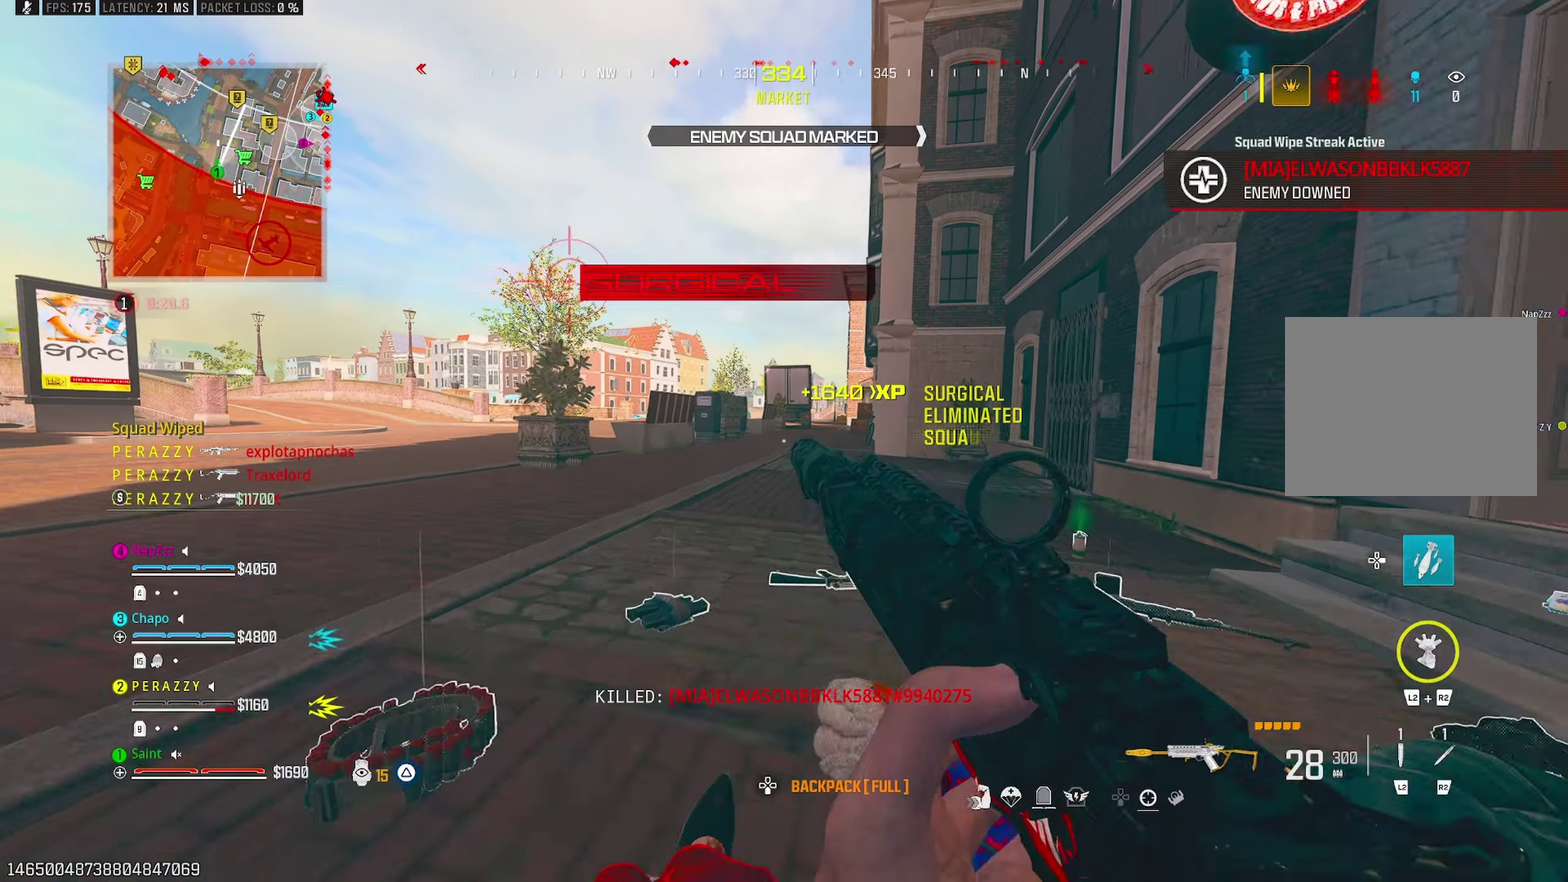
{"buttons": [], "left_stick": "left", "right_stick": "center", "events": [[17, "left_stick", "up-right"], [67, "left_stick", "right"], [133, "CROSS", "down"], [133, "left_stick", "down-right"], [233, "CROSS", "up"], [300, "right_stick", "left"], [333, "left_stick", "down"], [483, "right_stick", "center"], [500, "left_stick", "left"]]}